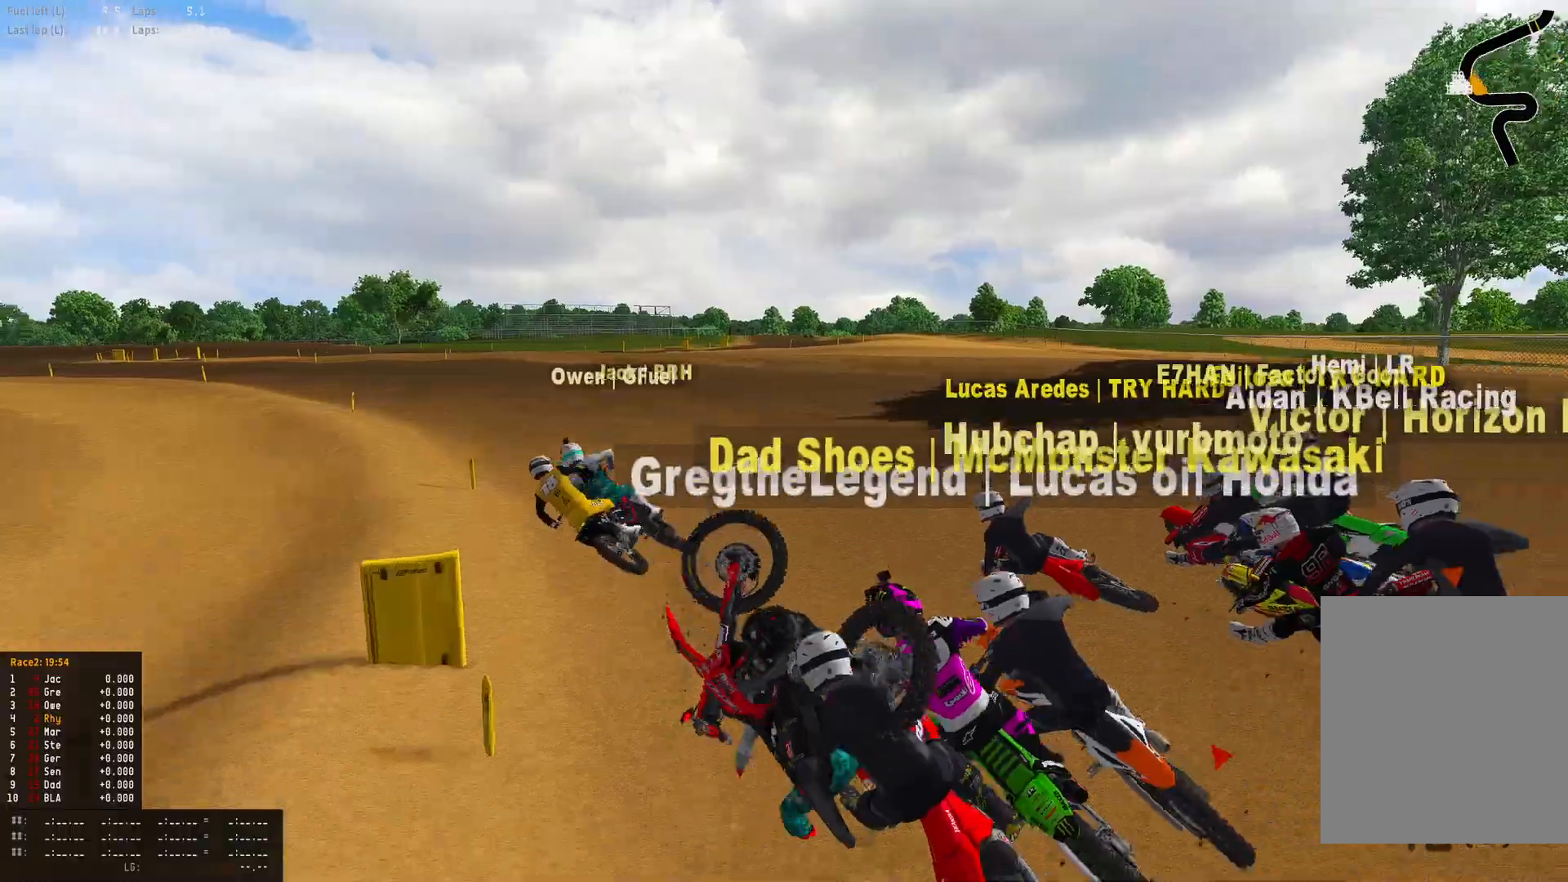
Gameplay with a controller (PlayStation layout); each line is a JSON object with the inputs held at the frame after it. "events" lists button and stick changes between this image and that frame as [ms after this image, input, new state], when the widget could be followed in between.
{"buttons": [], "left_stick": "center", "right_stick": "center", "events": []}
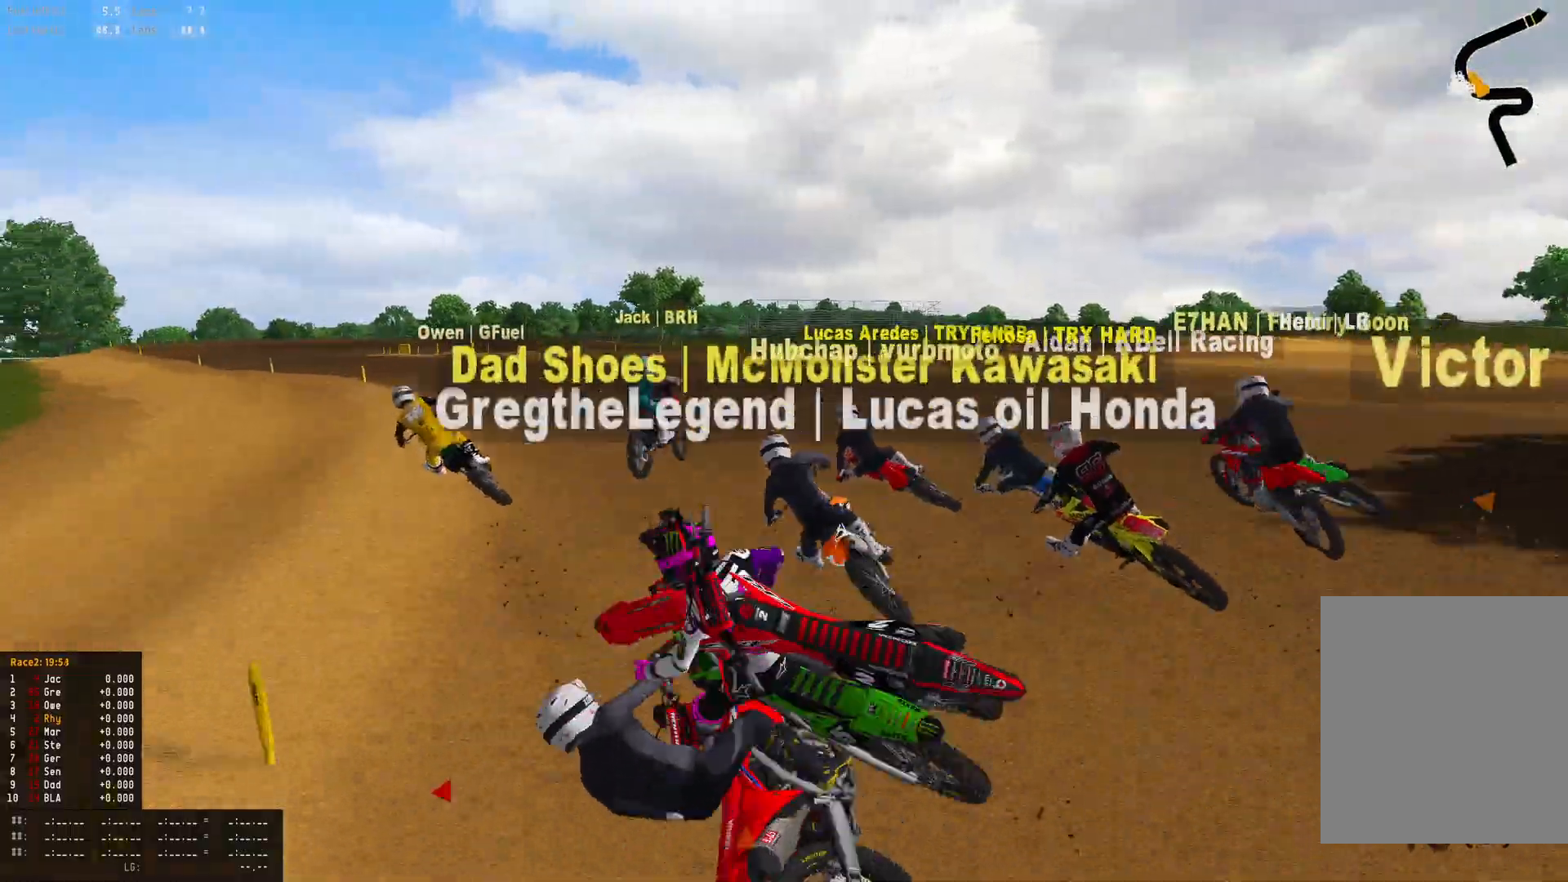
{"buttons": [], "left_stick": "center", "right_stick": "center", "events": []}
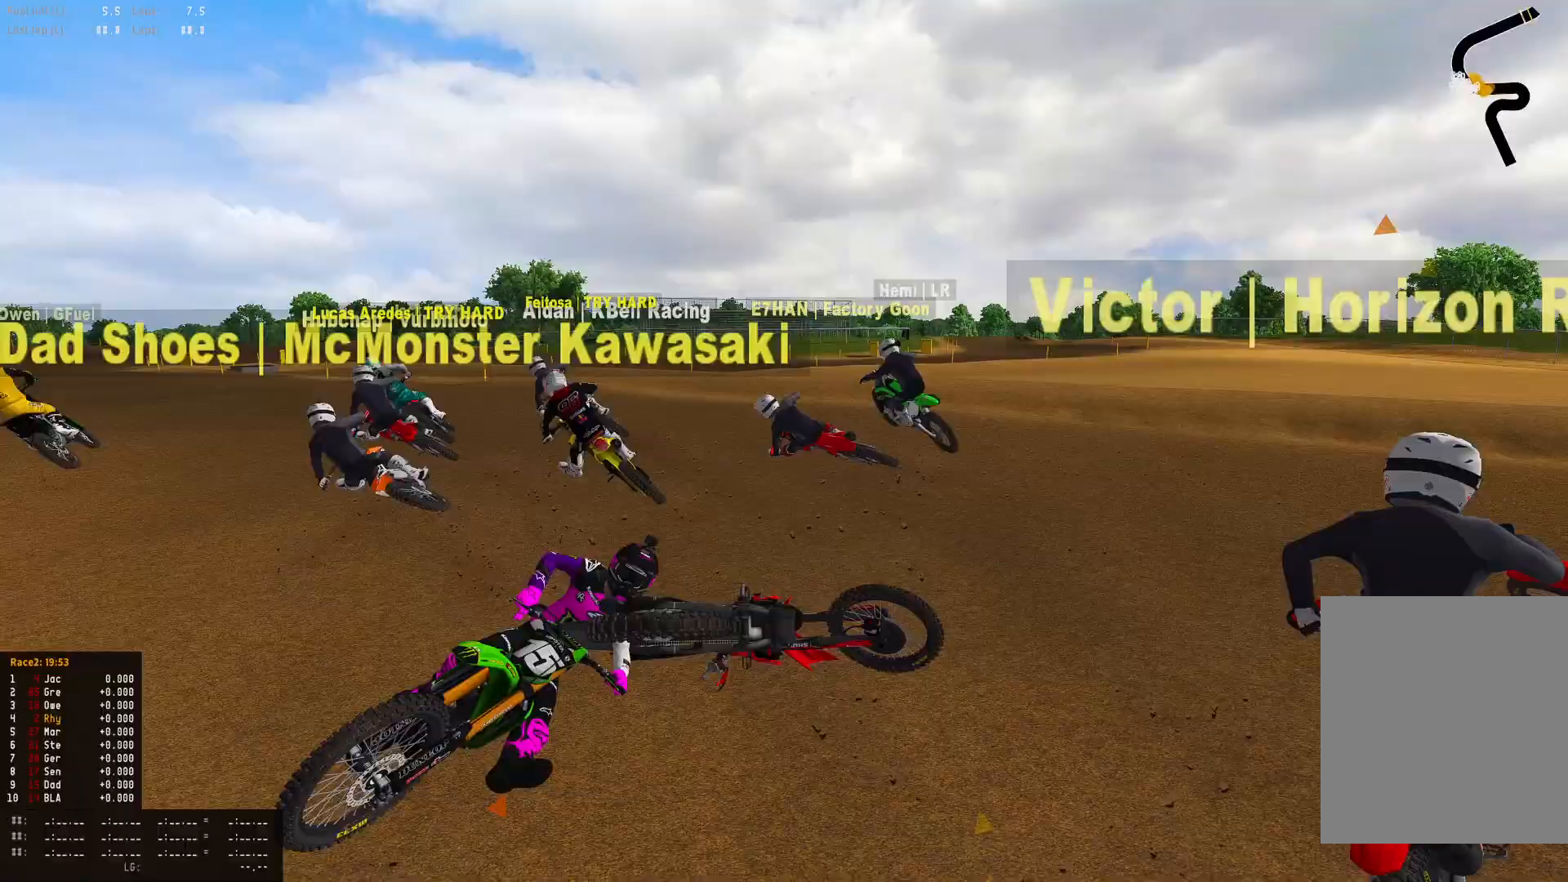
{"buttons": [], "left_stick": "center", "right_stick": "center", "events": []}
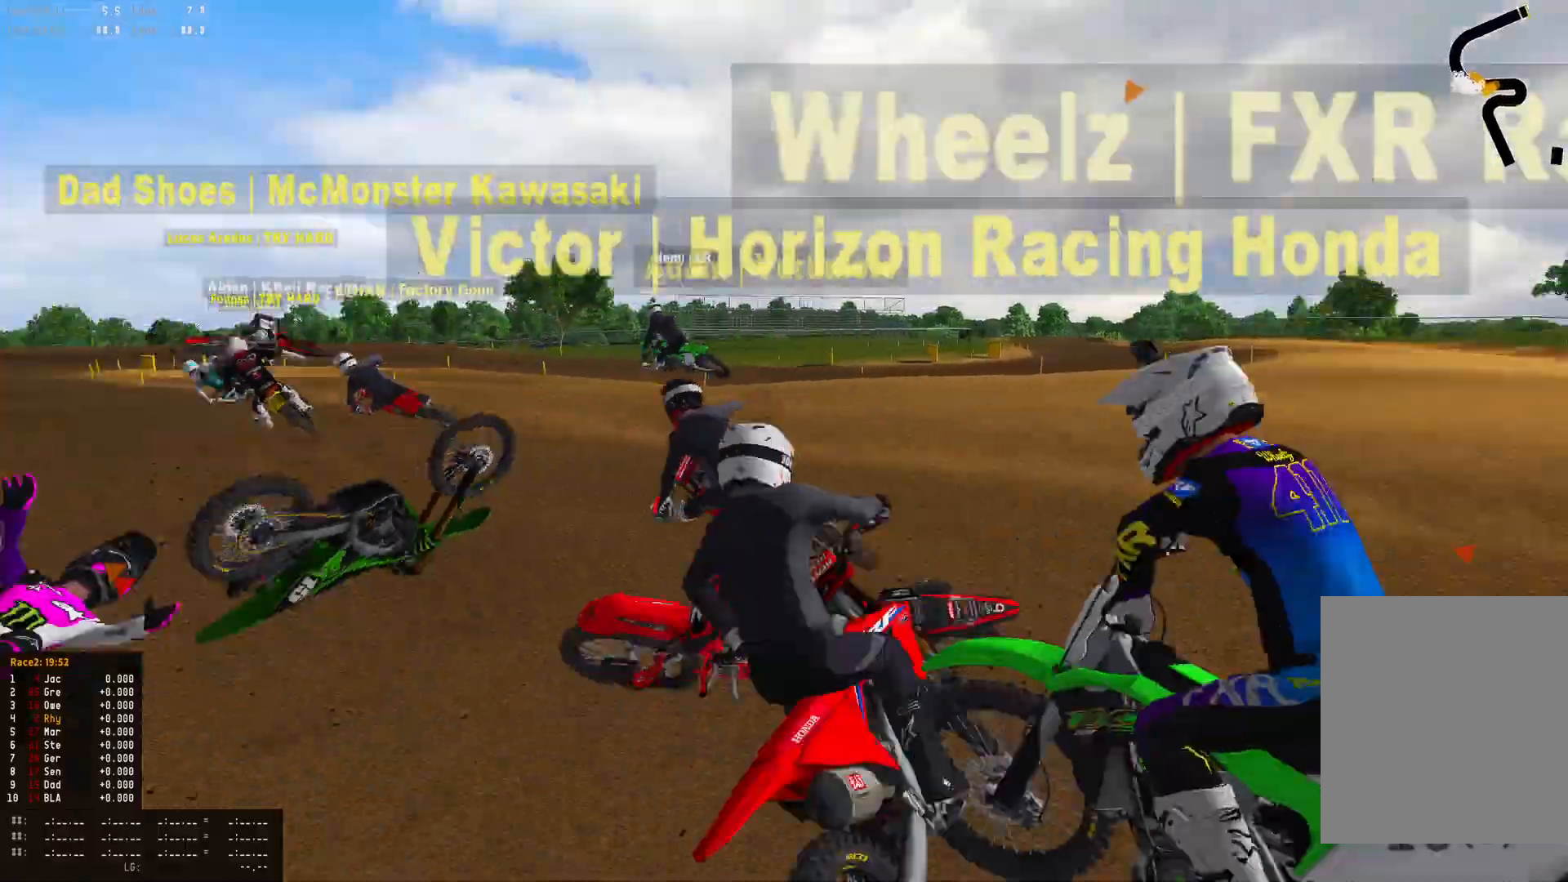
{"buttons": [], "left_stick": "center", "right_stick": "center", "events": []}
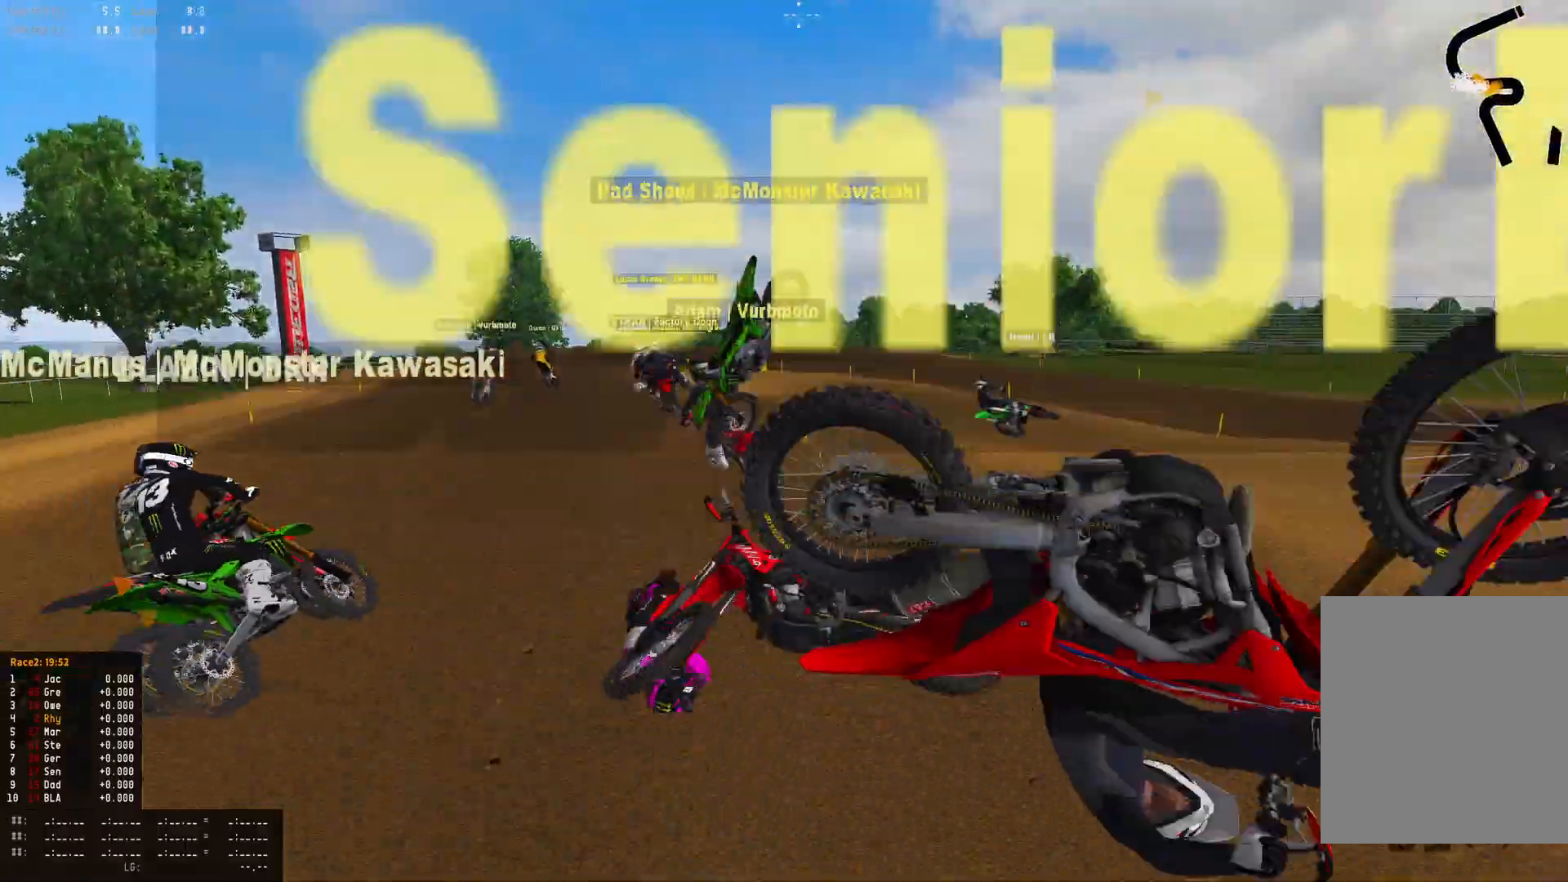
{"buttons": [], "left_stick": "center", "right_stick": "center", "events": []}
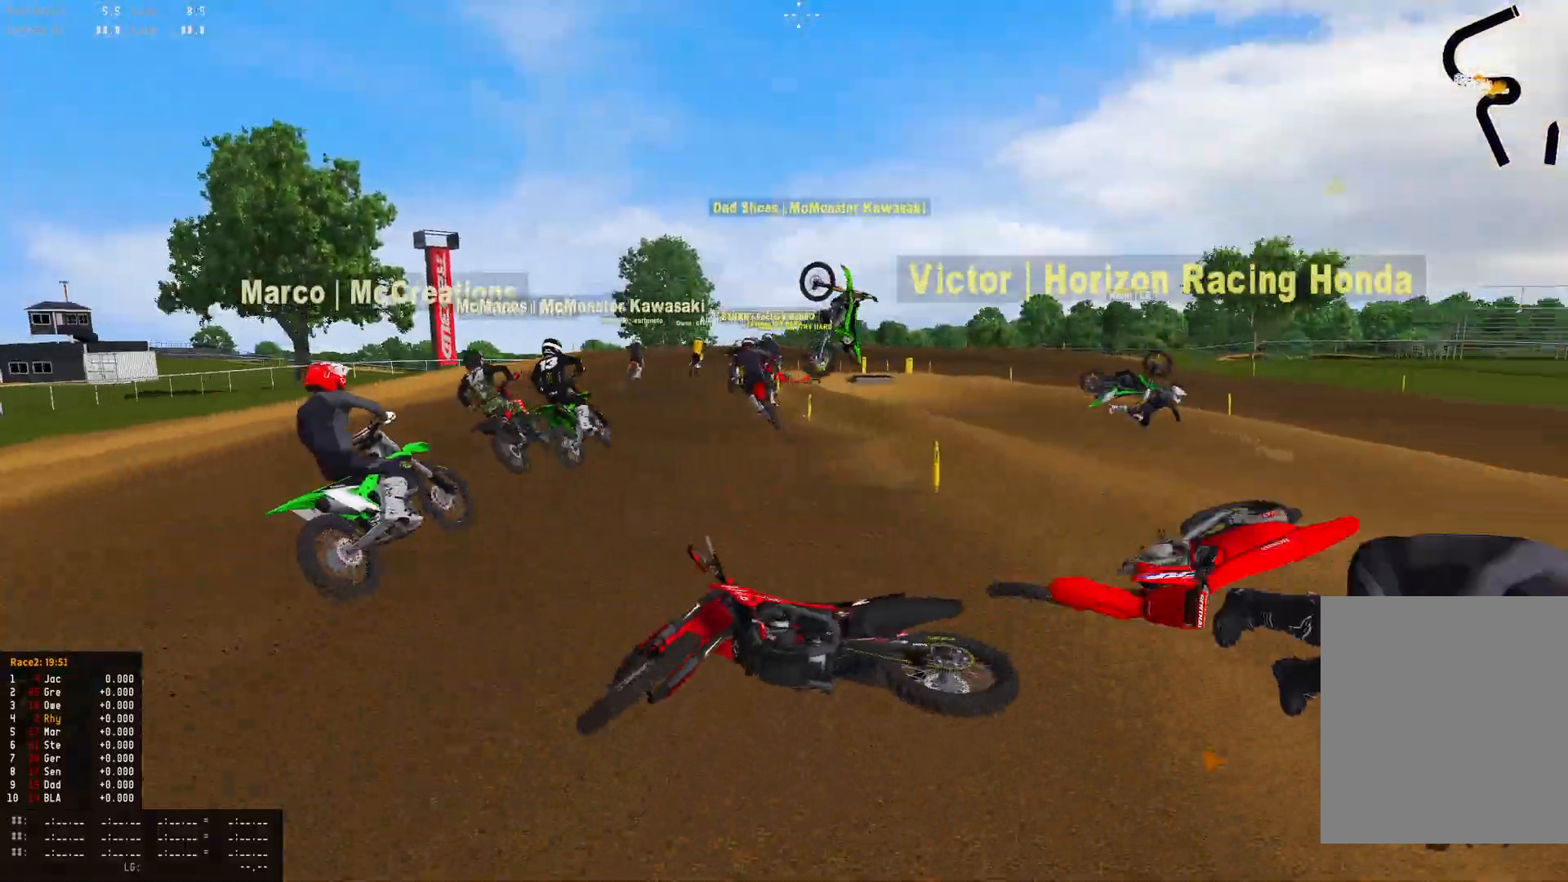
{"buttons": ["CROSS", "R2"], "left_stick": "center", "right_stick": "center", "events": [[33, "SELECT", "down"], [133, "R2", "down"], [167, "SELECT", "up"], [267, "SELECT", "down"], [400, "SELECT", "up"], [500, "CROSS", "down"]]}
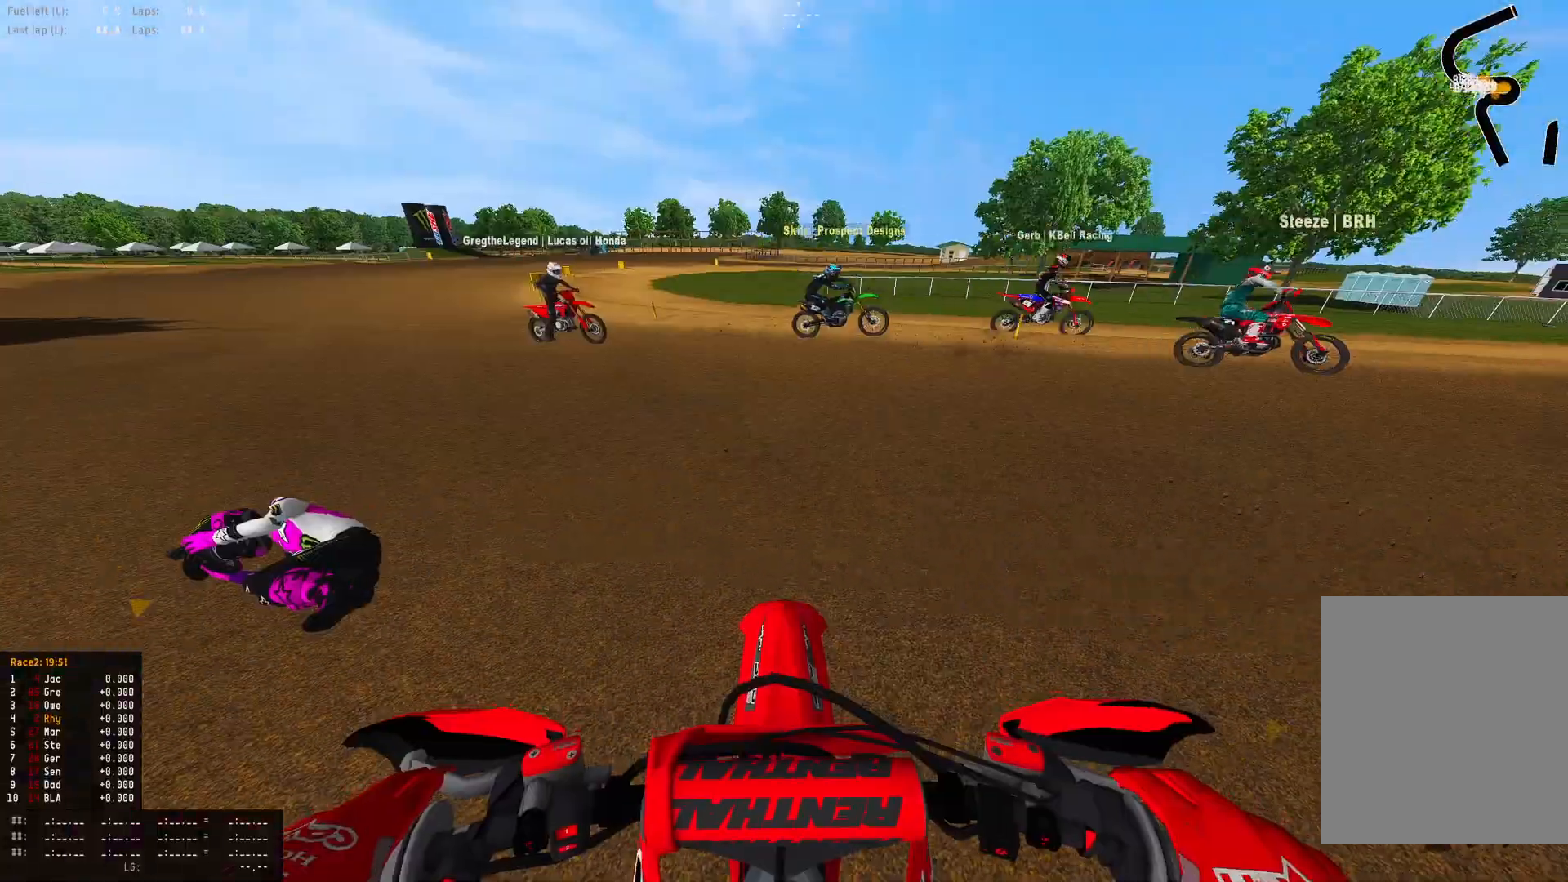
{"buttons": ["R1"], "left_stick": "up-right", "right_stick": "down-left", "events": [[67, "CROSS", "up"], [167, "R1", "down"], [167, "R2", "up"], [200, "CROSS", "down"], [200, "left_stick", "up"], [267, "left_stick", "up-right"], [300, "CROSS", "up"], [467, "right_stick", "down-left"]]}
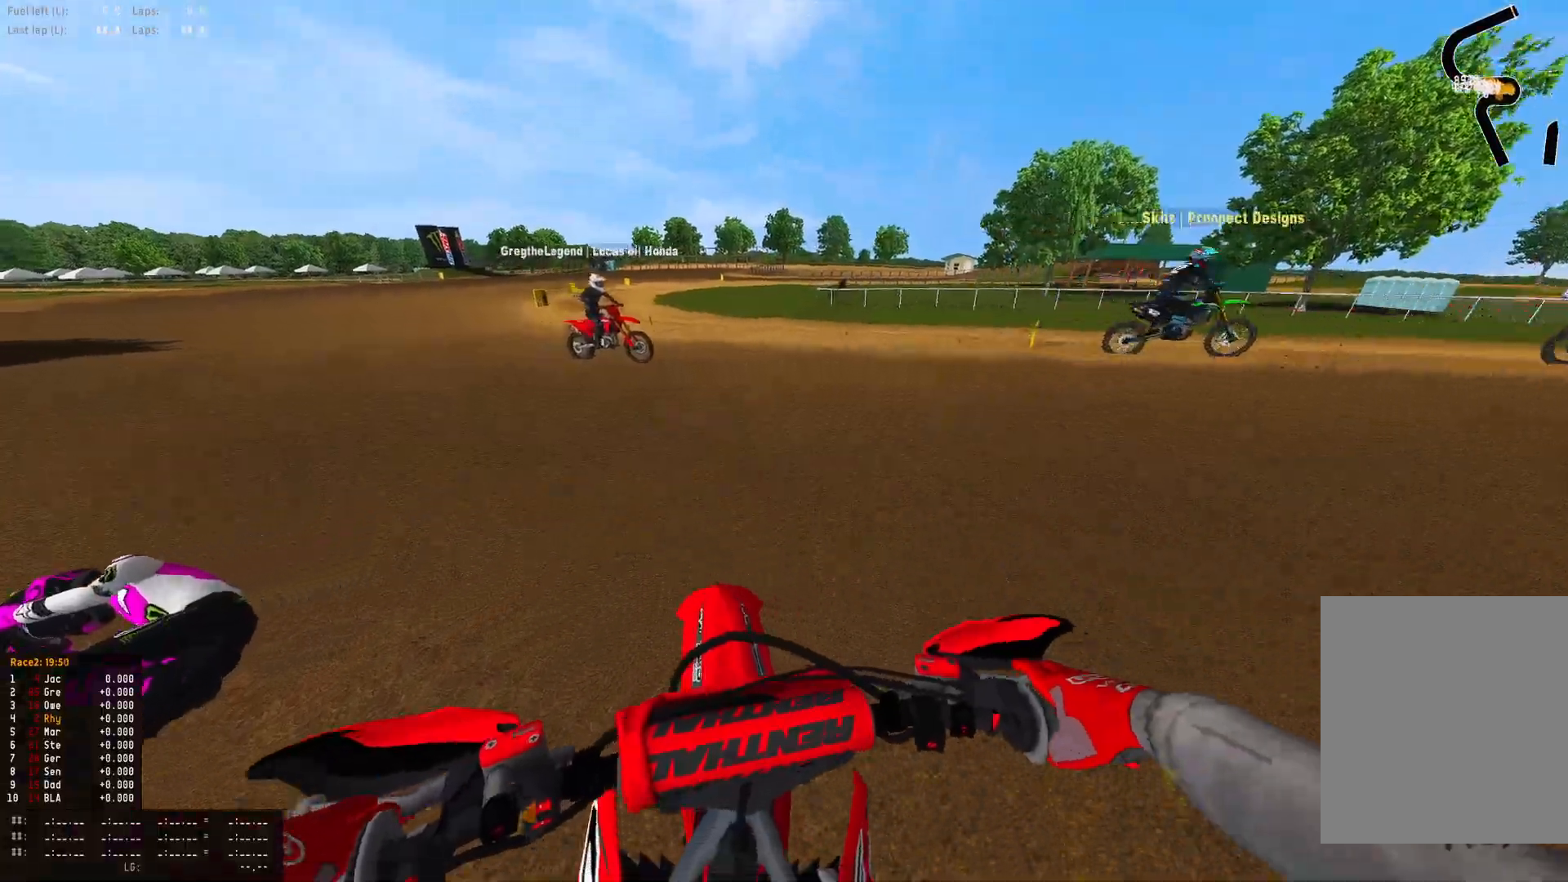
{"buttons": ["R1"], "left_stick": "right", "right_stick": "down-left", "events": [[67, "R2", "down"], [67, "left_stick", "right"], [233, "R2", "up"], [333, "R2", "down"], [500, "R2", "up"]]}
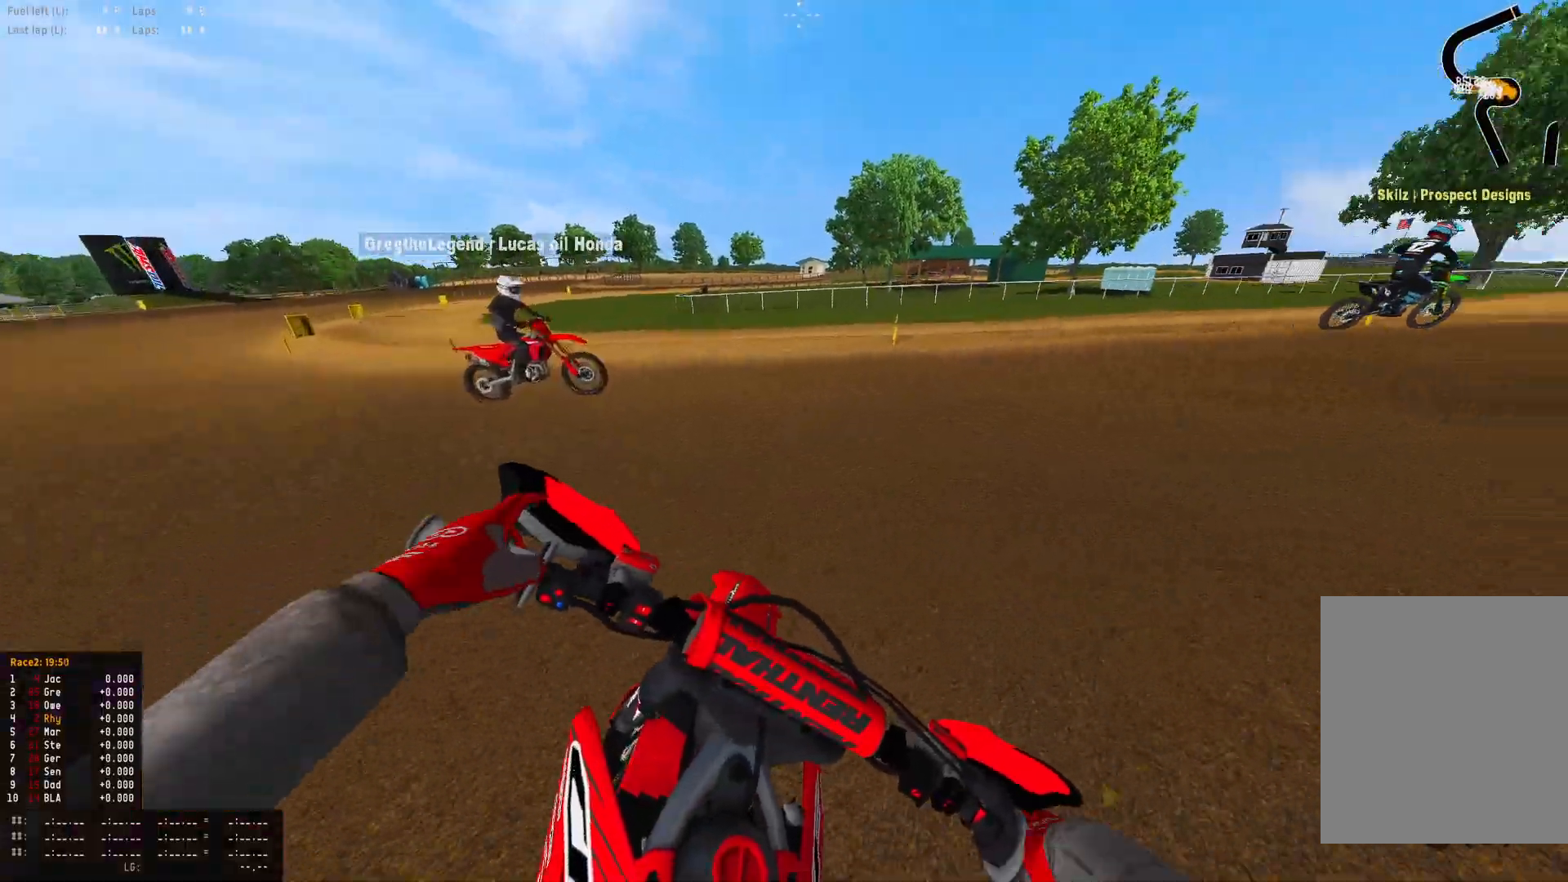
{"buttons": ["SQUARE", "R1"], "left_stick": "right", "right_stick": "center", "events": [[67, "R2", "down"], [267, "R2", "up"], [267, "right_stick", "center"], [367, "SQUARE", "down"]]}
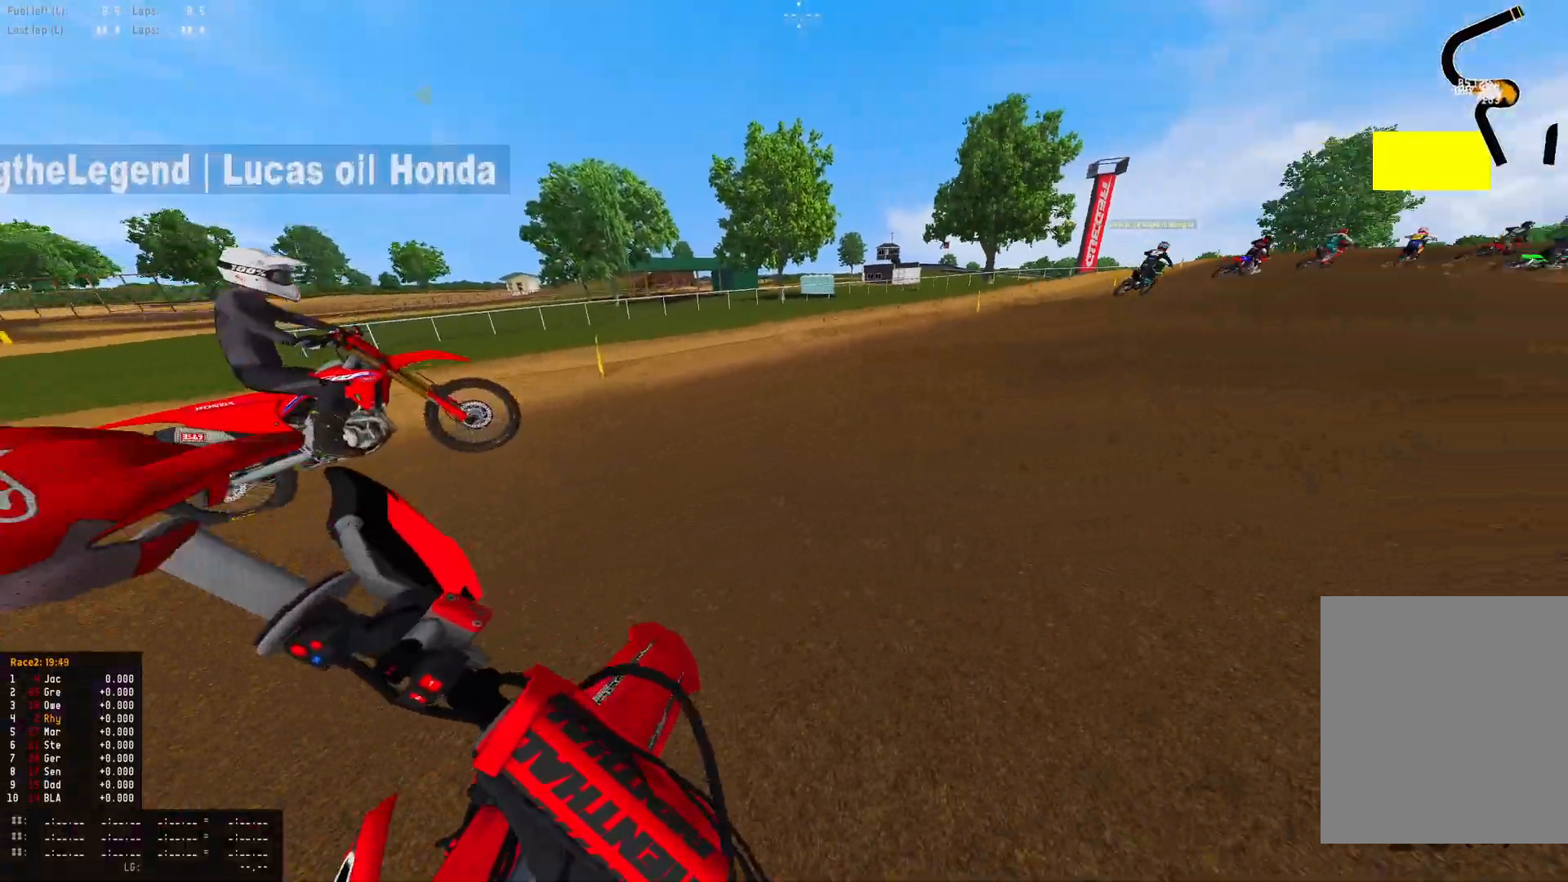
{"buttons": ["SQUARE", "R1", "R2"], "left_stick": "right", "right_stick": "center", "events": [[67, "R2", "down"]]}
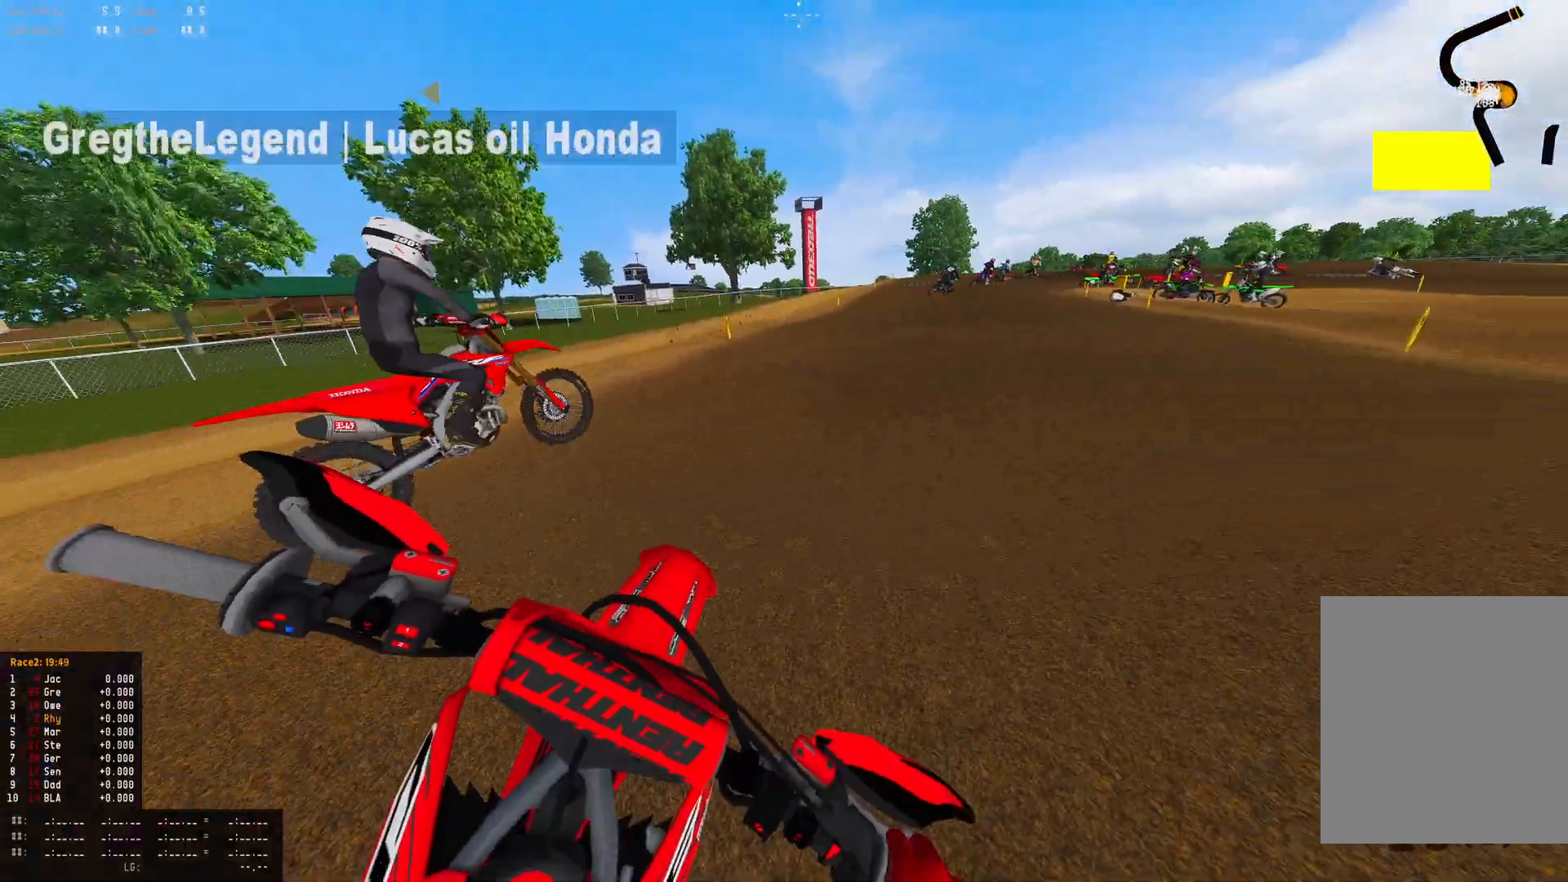
{"buttons": ["SQUARE", "R1", "R2"], "left_stick": "center", "right_stick": "center", "events": [[200, "left_stick", "center"]]}
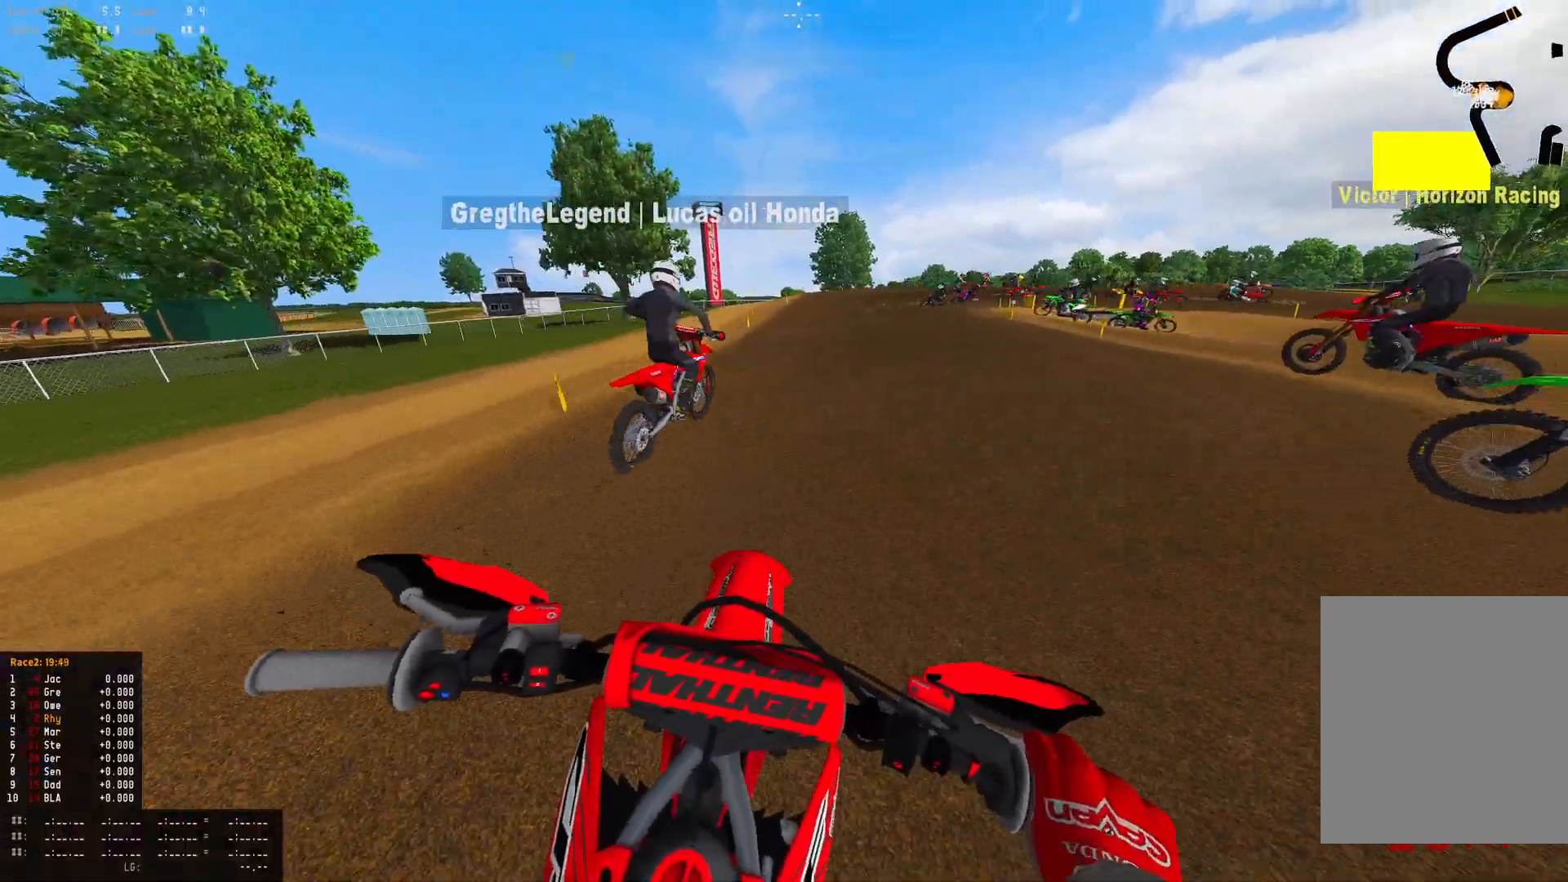
{"buttons": ["R1", "R2"], "left_stick": "center", "right_stick": "center", "events": [[433, "SQUARE", "up"]]}
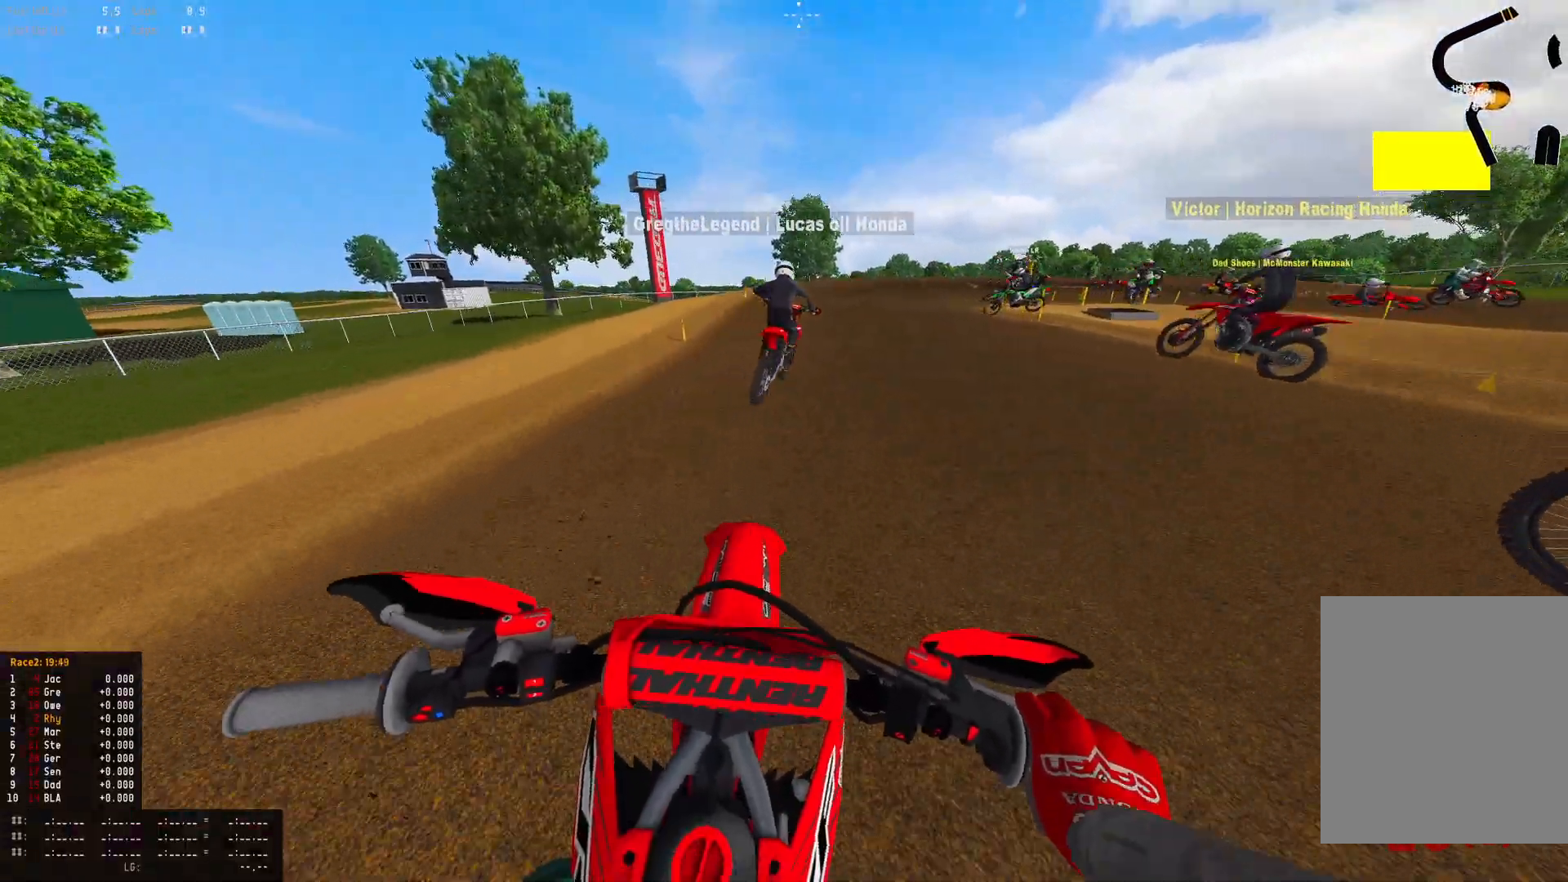
{"buttons": ["R1", "R2"], "left_stick": "right", "right_stick": "center", "events": [[33, "CIRCLE", "down"], [33, "R2", "up"], [100, "R2", "down"], [167, "CIRCLE", "up"], [333, "left_stick", "right"]]}
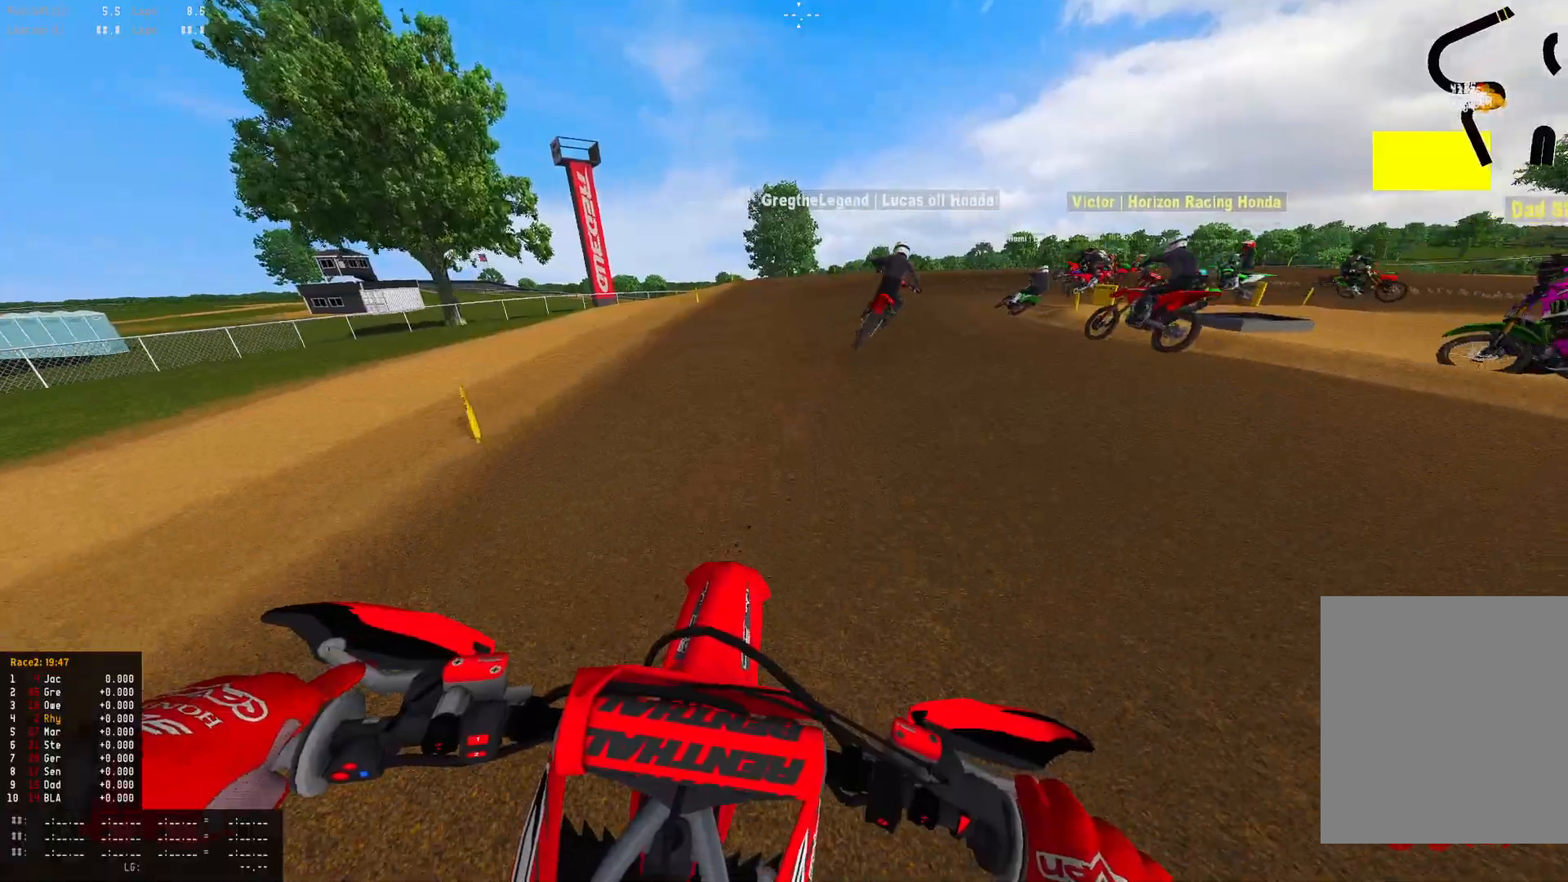
{"buttons": ["L2", "R1"], "left_stick": "right", "right_stick": "down", "events": [[300, "right_stick", "down"], [367, "L2", "down"], [367, "R2", "up"]]}
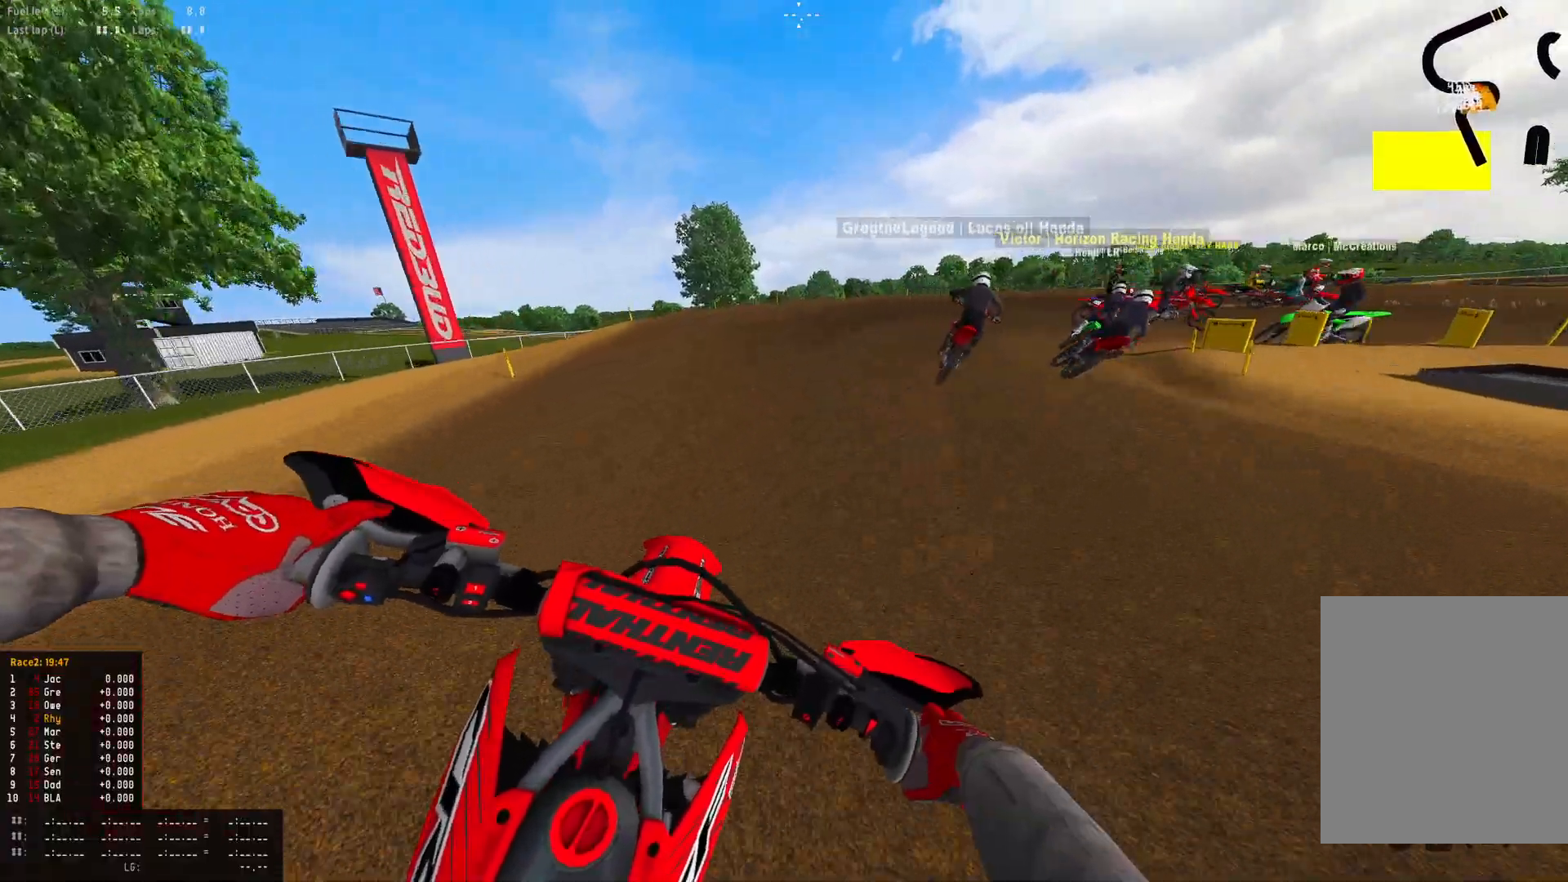
{"buttons": ["L2", "R1"], "left_stick": "right", "right_stick": "down", "events": [[33, "L2", "up"], [400, "L2", "down"]]}
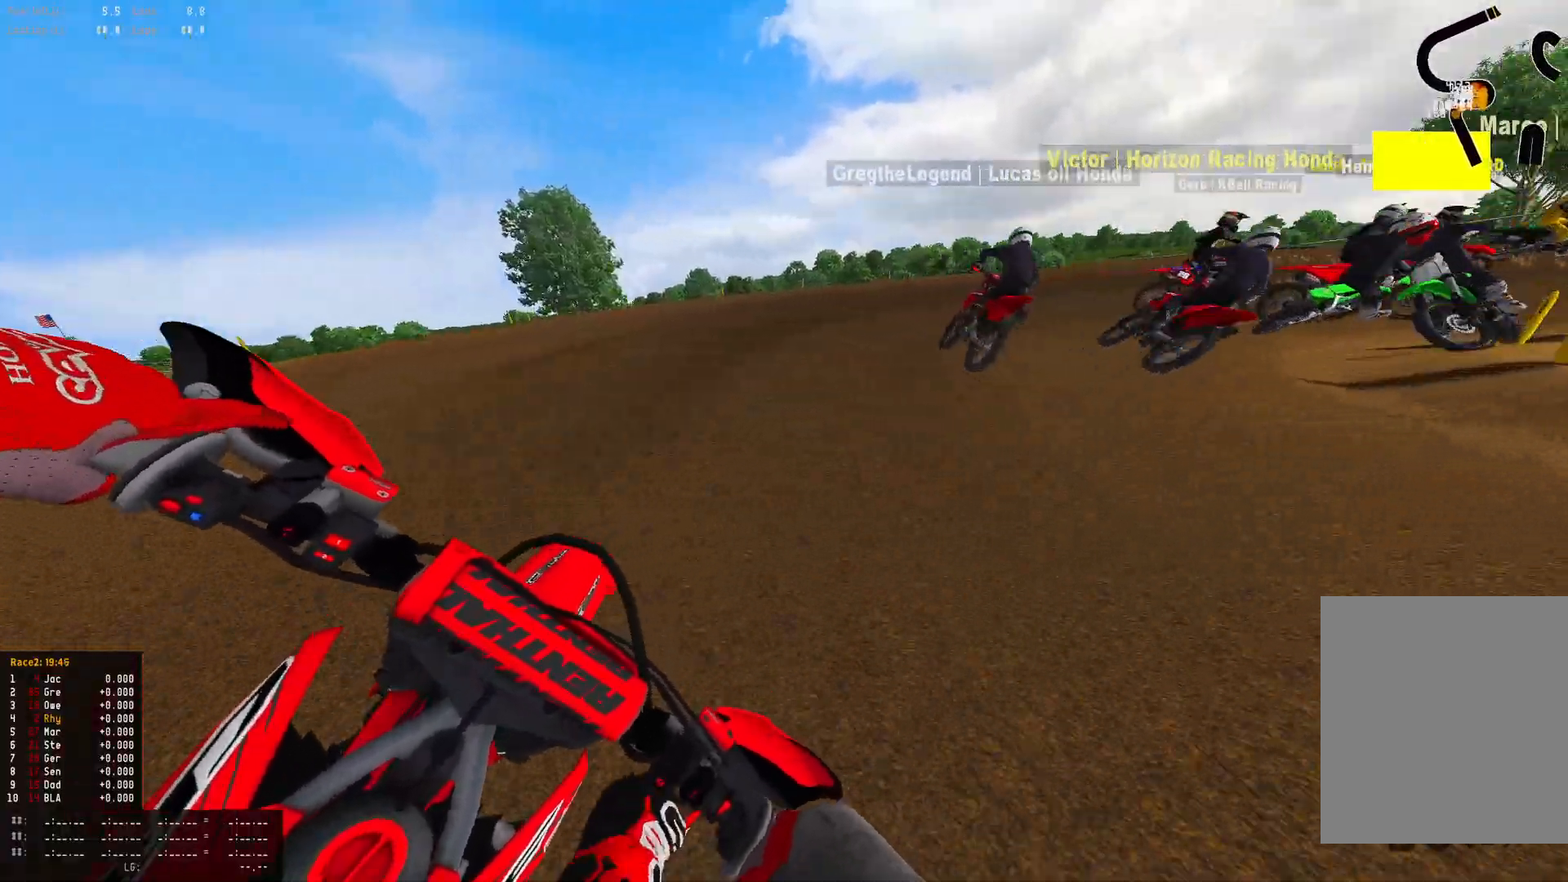
{"buttons": ["R1"], "left_stick": "right", "right_stick": "down", "events": [[67, "L2", "up"], [333, "R2", "down"], [500, "R2", "up"]]}
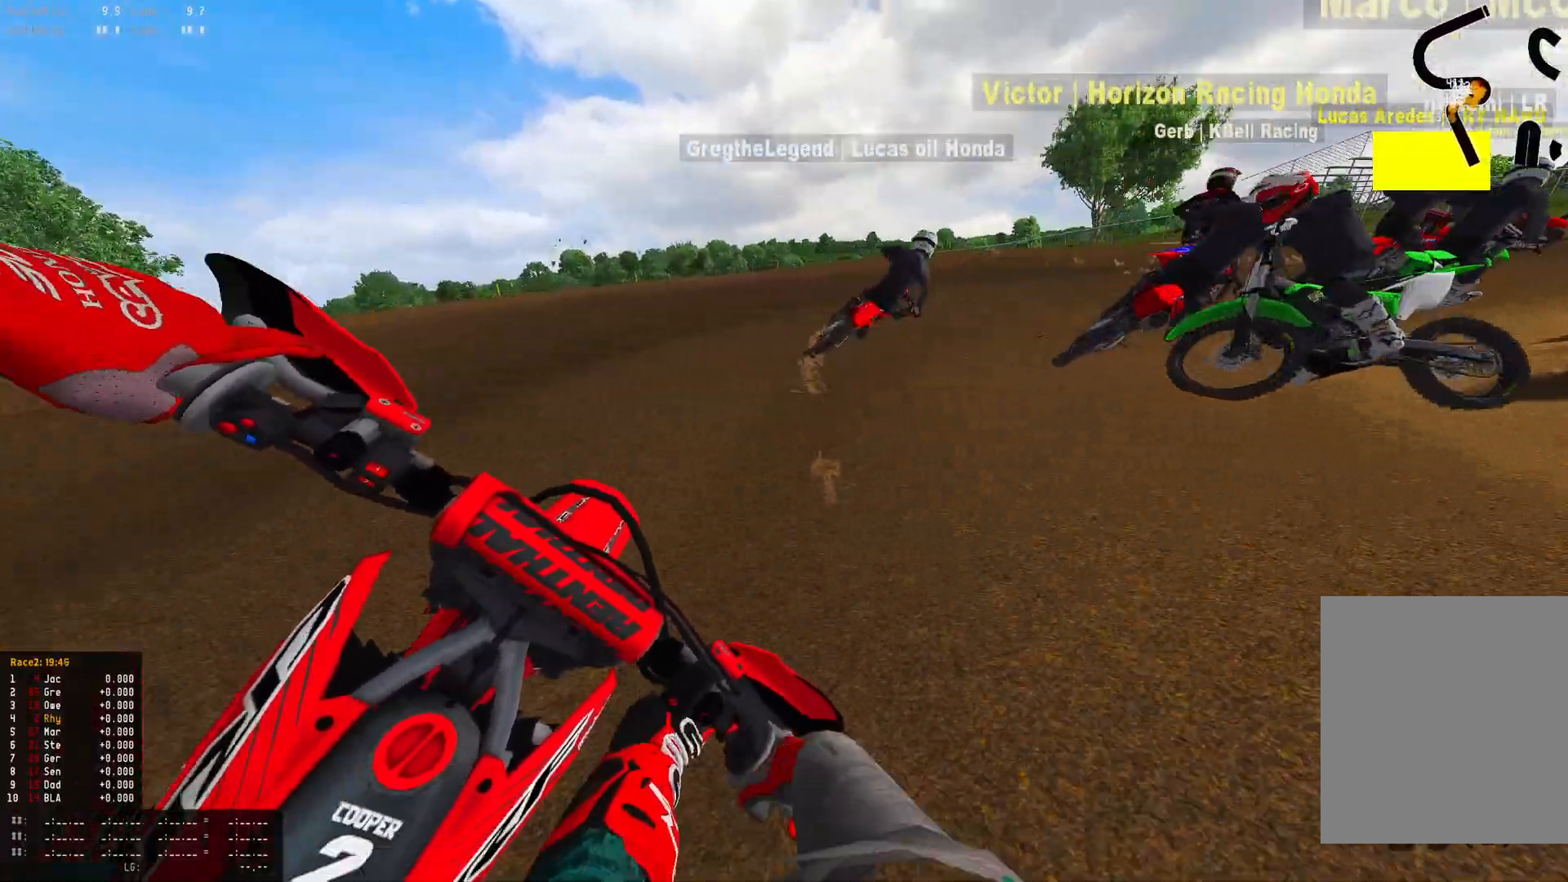
{"buttons": ["R1", "R2"], "left_stick": "right", "right_stick": "down", "events": [[433, "R2", "down"]]}
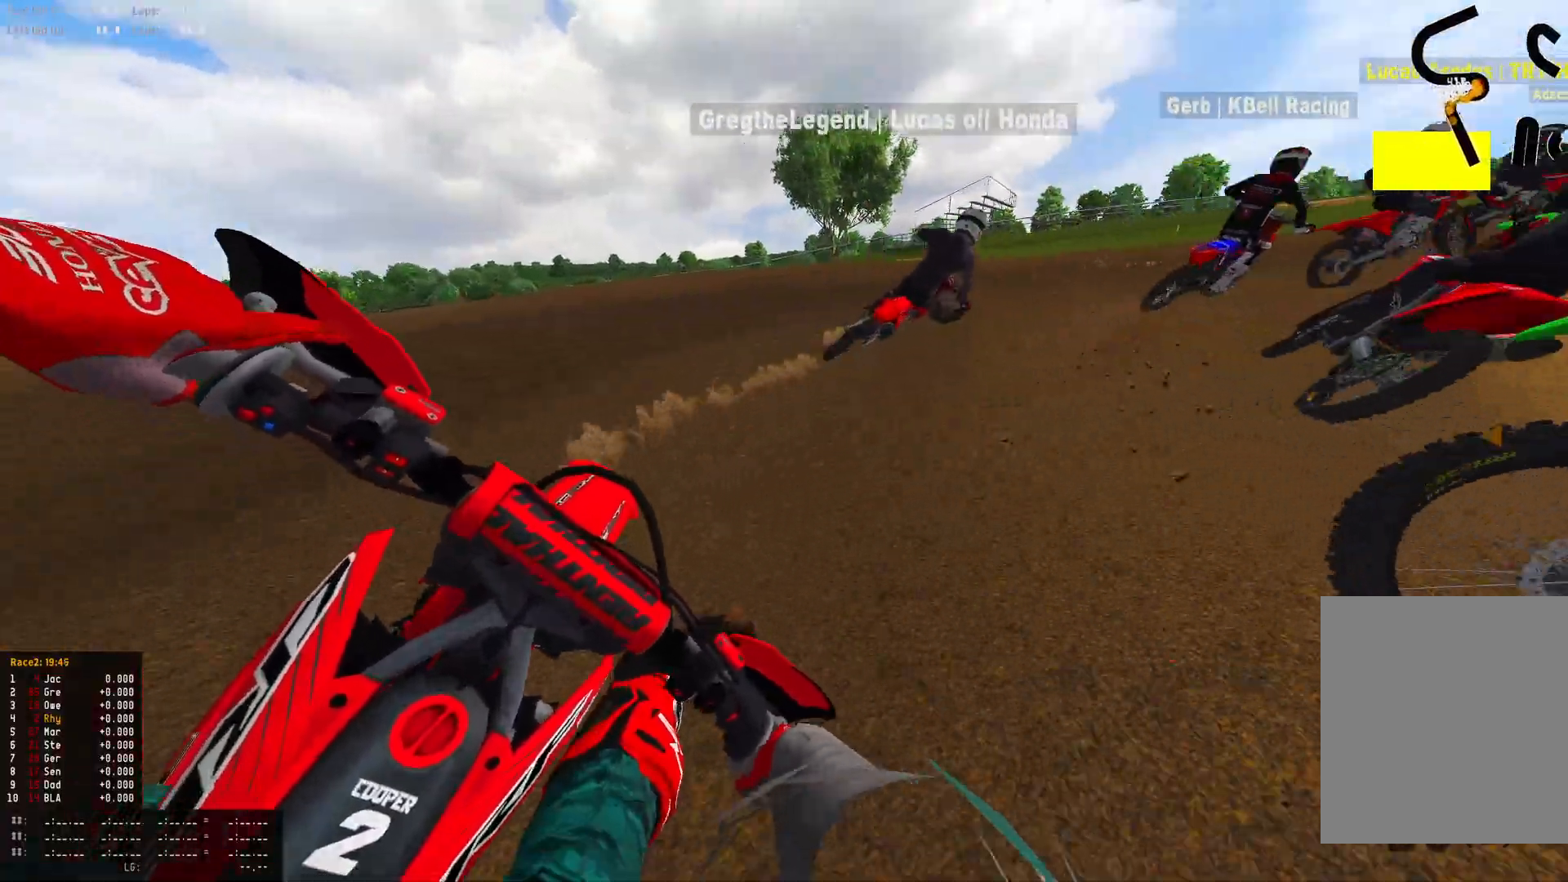
{"buttons": ["R1", "R2"], "left_stick": "right", "right_stick": "down", "events": [[167, "R2", "up"], [267, "R2", "down"], [433, "R2", "up"], [467, "R2", "down"]]}
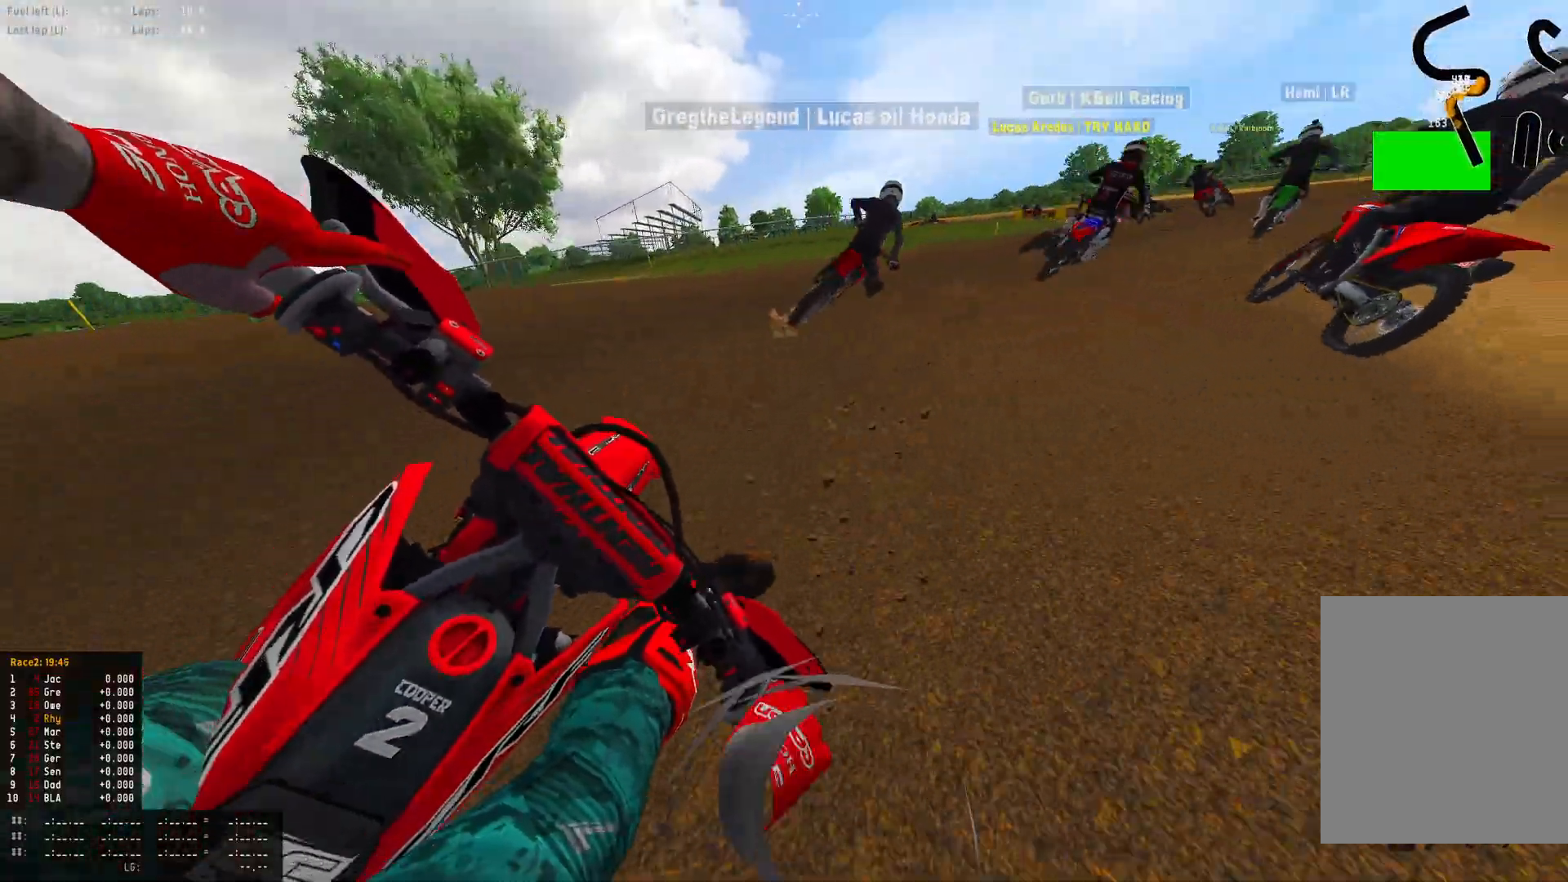
{"buttons": ["R1", "R2"], "left_stick": "right", "right_stick": "down", "events": [[100, "R2", "up"], [167, "R2", "down"]]}
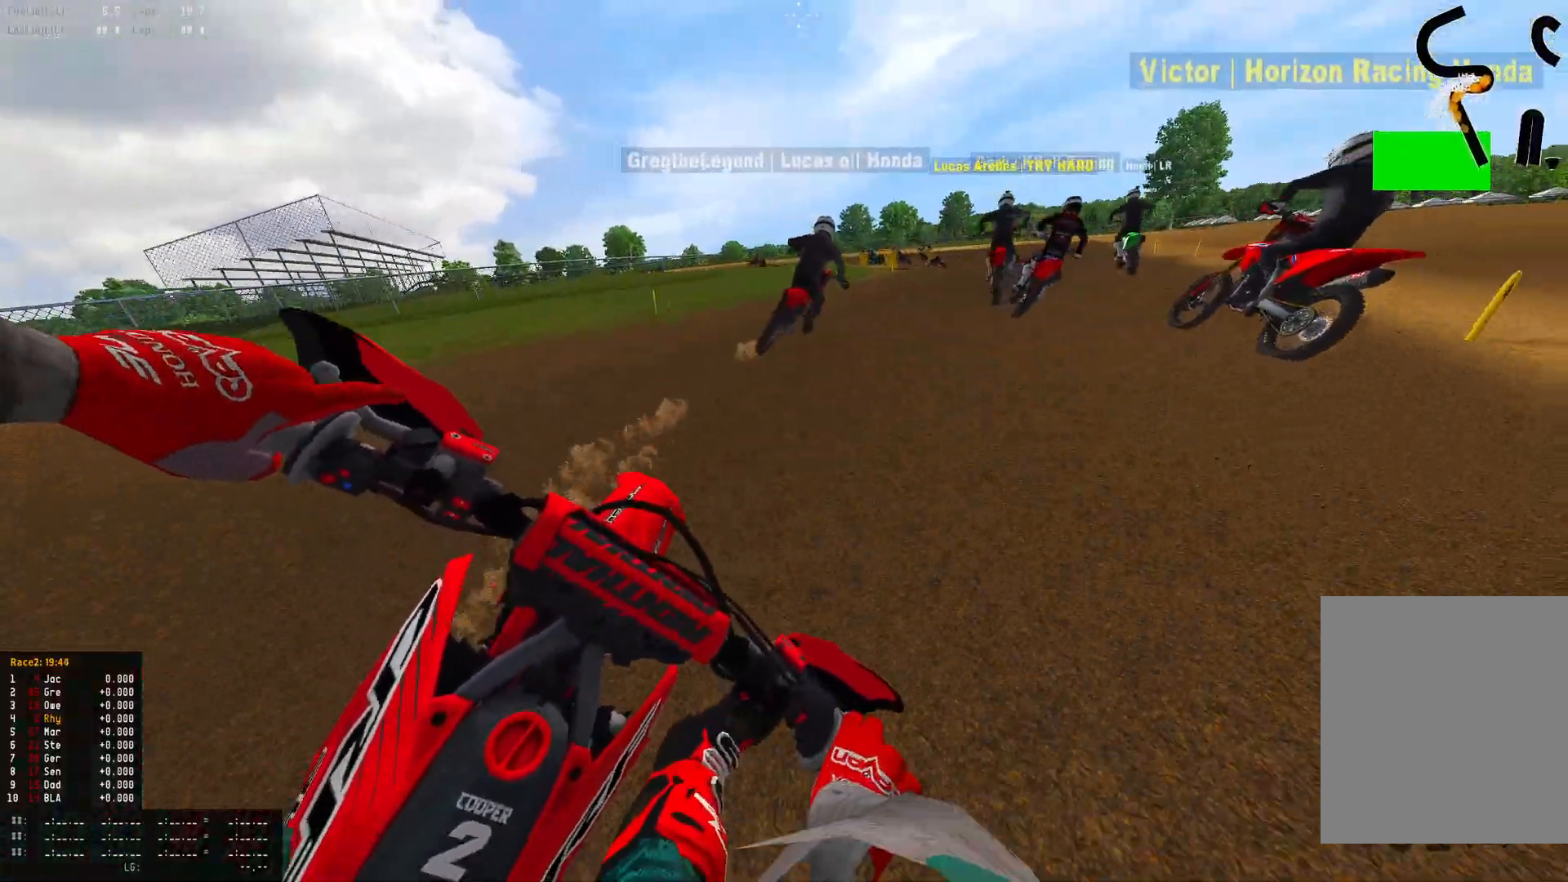
{"buttons": ["R2"], "left_stick": "center", "right_stick": "center", "events": [[33, "right_stick", "down-left"], [267, "R1", "up"], [500, "left_stick", "center"], [500, "right_stick", "center"]]}
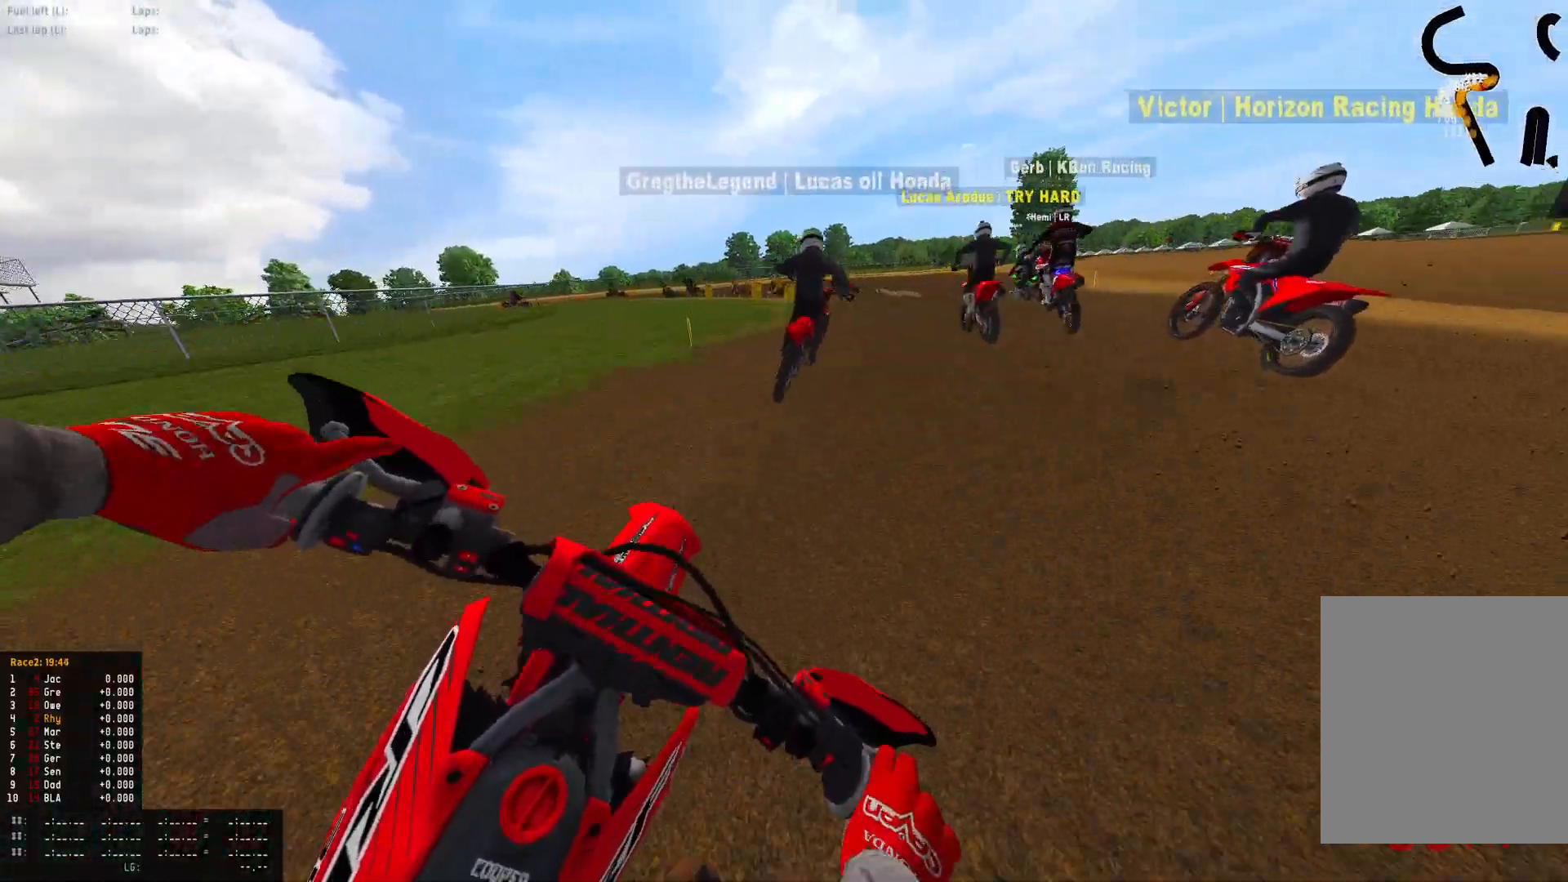
{"buttons": ["R1"], "left_stick": "center", "right_stick": "down", "events": [[67, "R1", "down"], [267, "R2", "up"], [300, "L2", "down"], [300, "right_stick", "down"], [500, "L2", "up"]]}
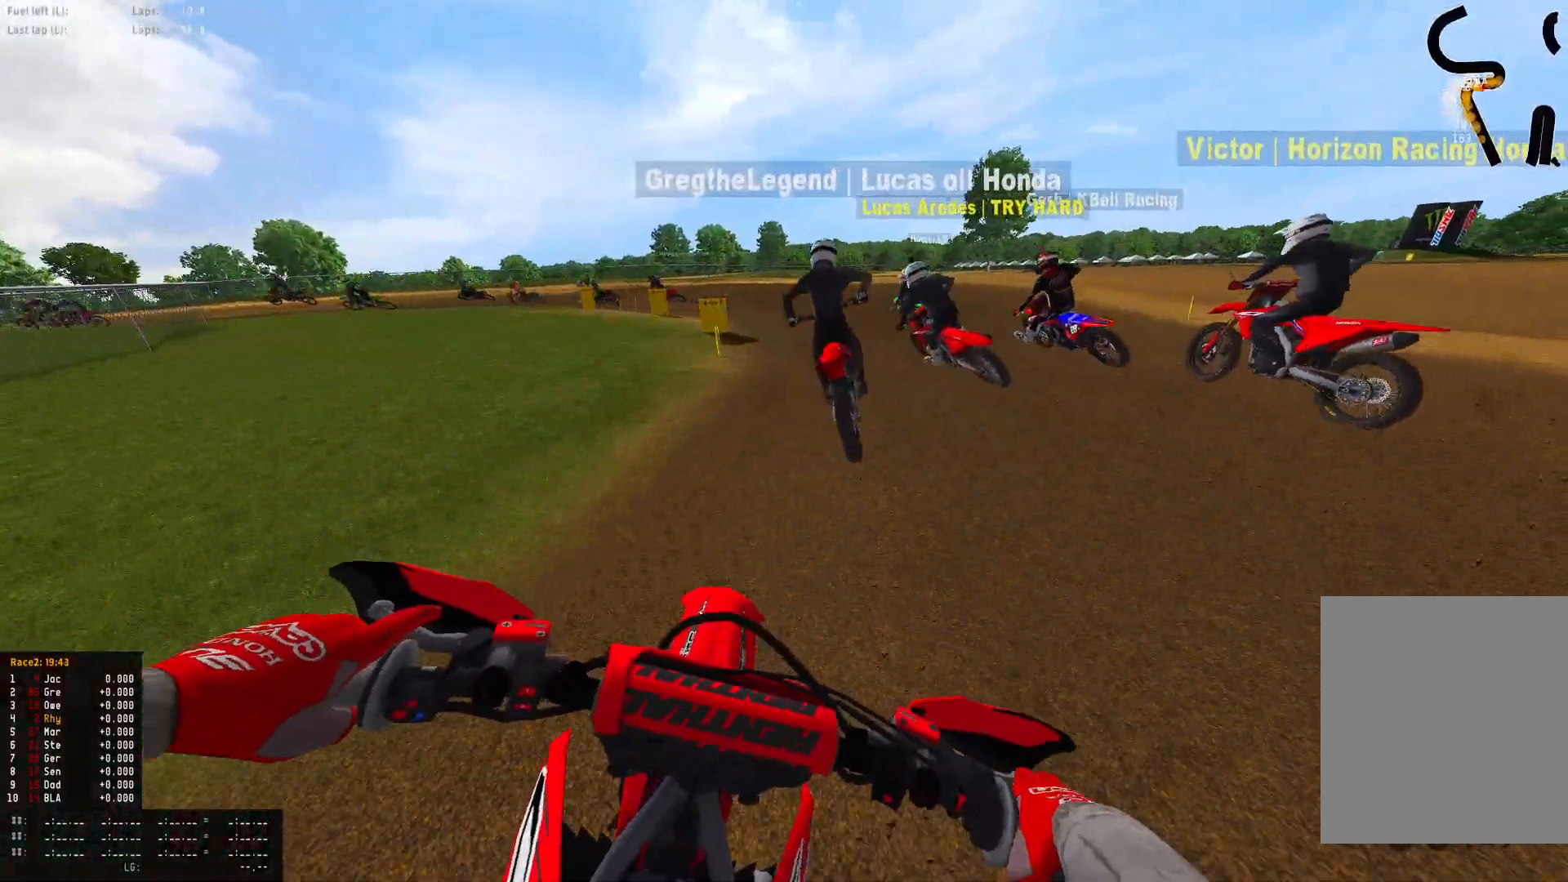
{"buttons": ["R1"], "left_stick": "up", "right_stick": "down", "events": [[67, "left_stick", "up"], [100, "L2", "down"], [233, "L2", "up"], [300, "L2", "down"], [433, "L2", "up"]]}
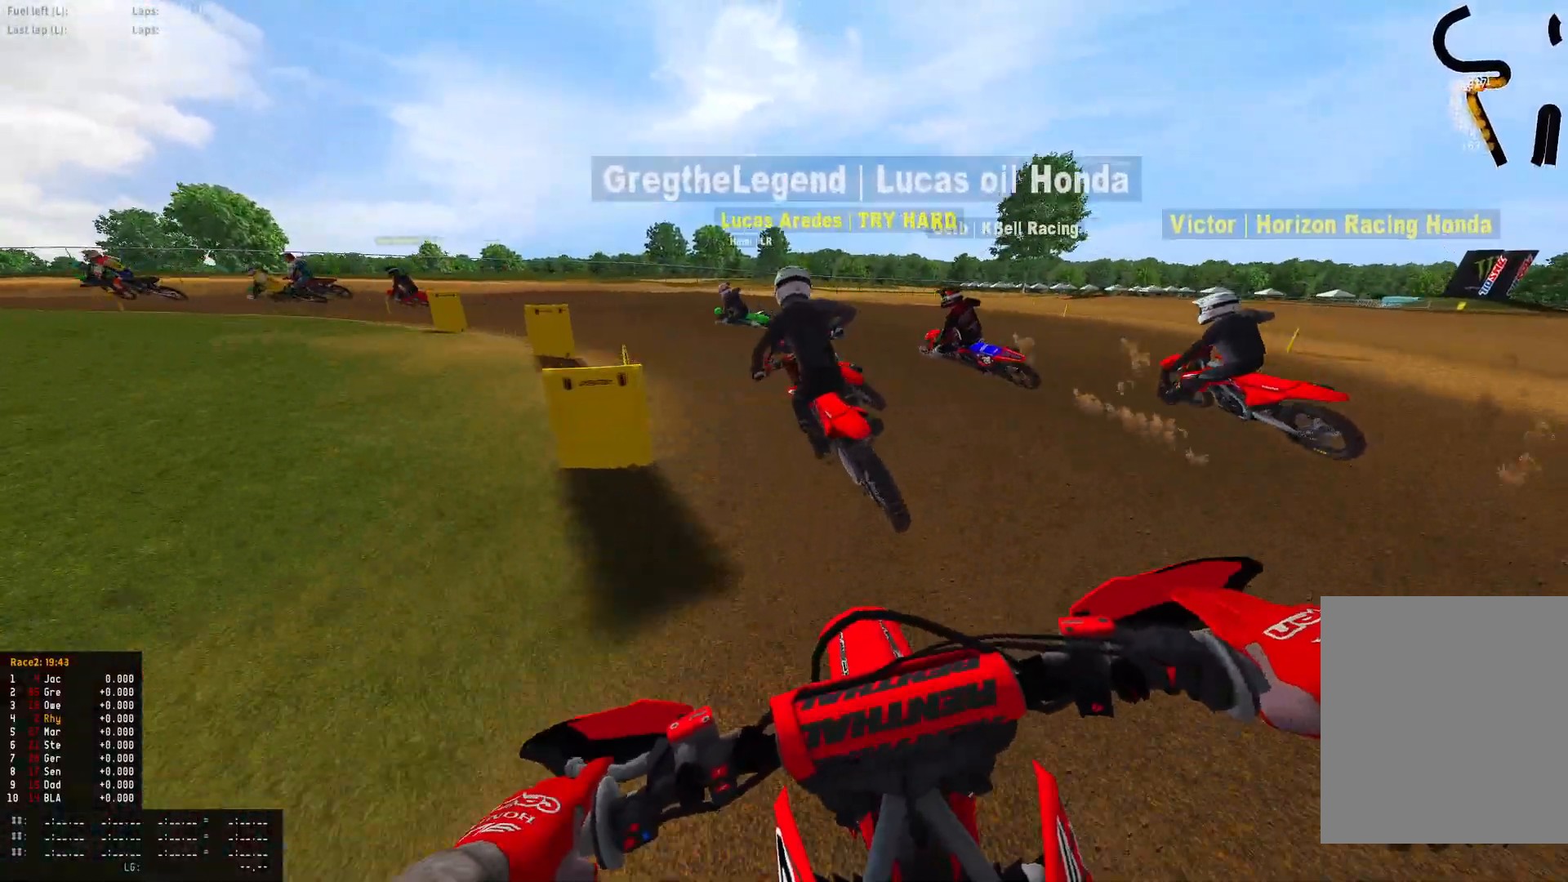
{"buttons": ["R1"], "left_stick": "up-left", "right_stick": "down-right", "events": [[33, "L2", "down"], [33, "left_stick", "up-left"], [133, "right_stick", "down-right"], [200, "L2", "up"], [367, "L2", "down"], [500, "L2", "up"]]}
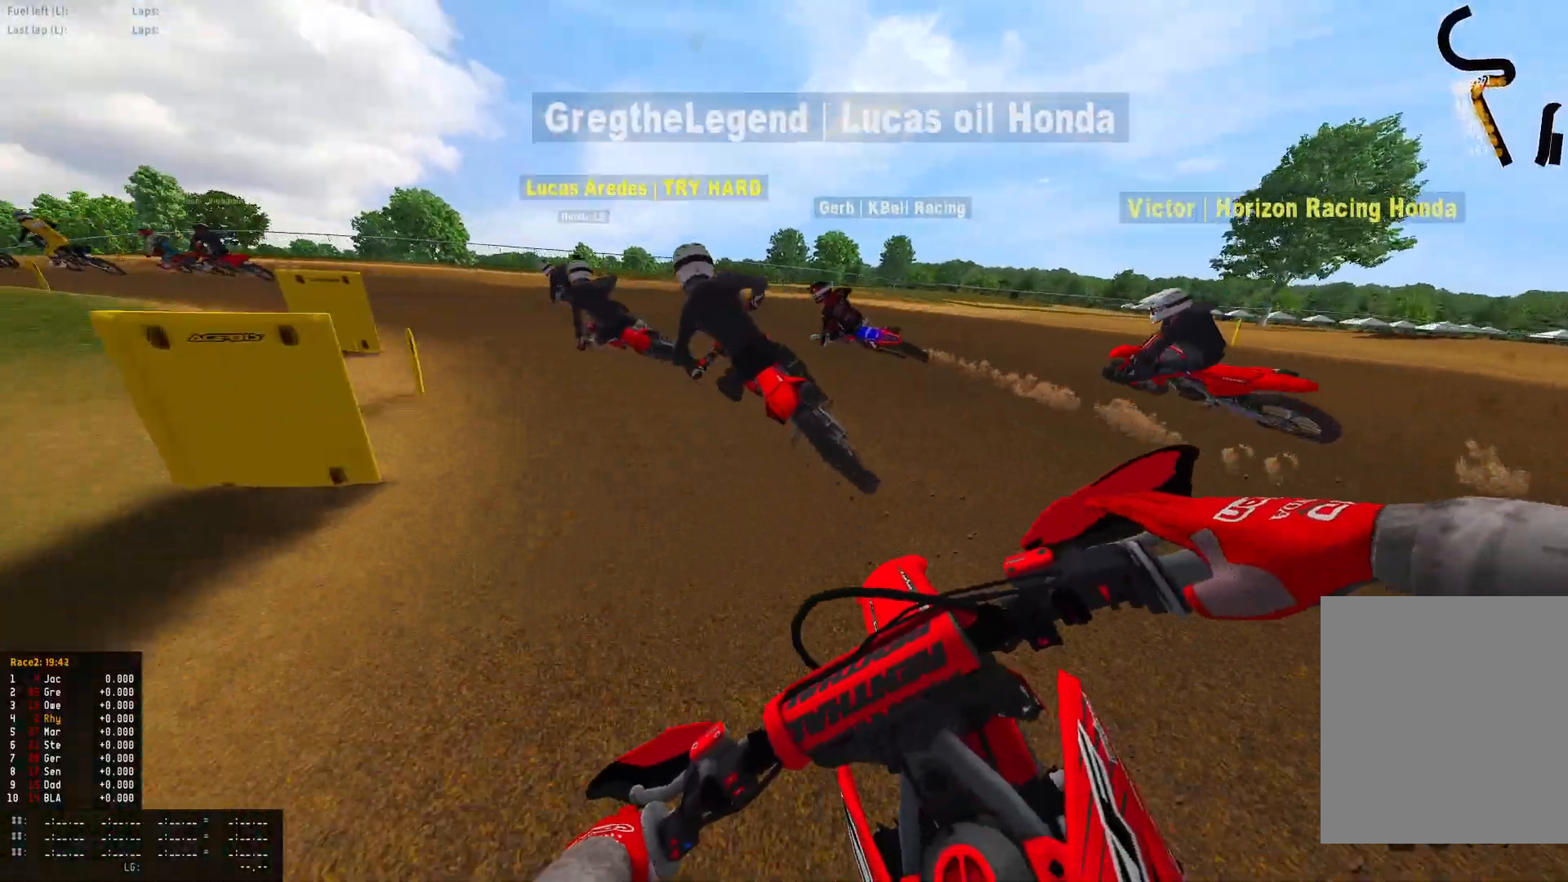
{"buttons": ["R1", "R2"], "left_stick": "up-left", "right_stick": "down-right", "events": [[333, "R2", "down"]]}
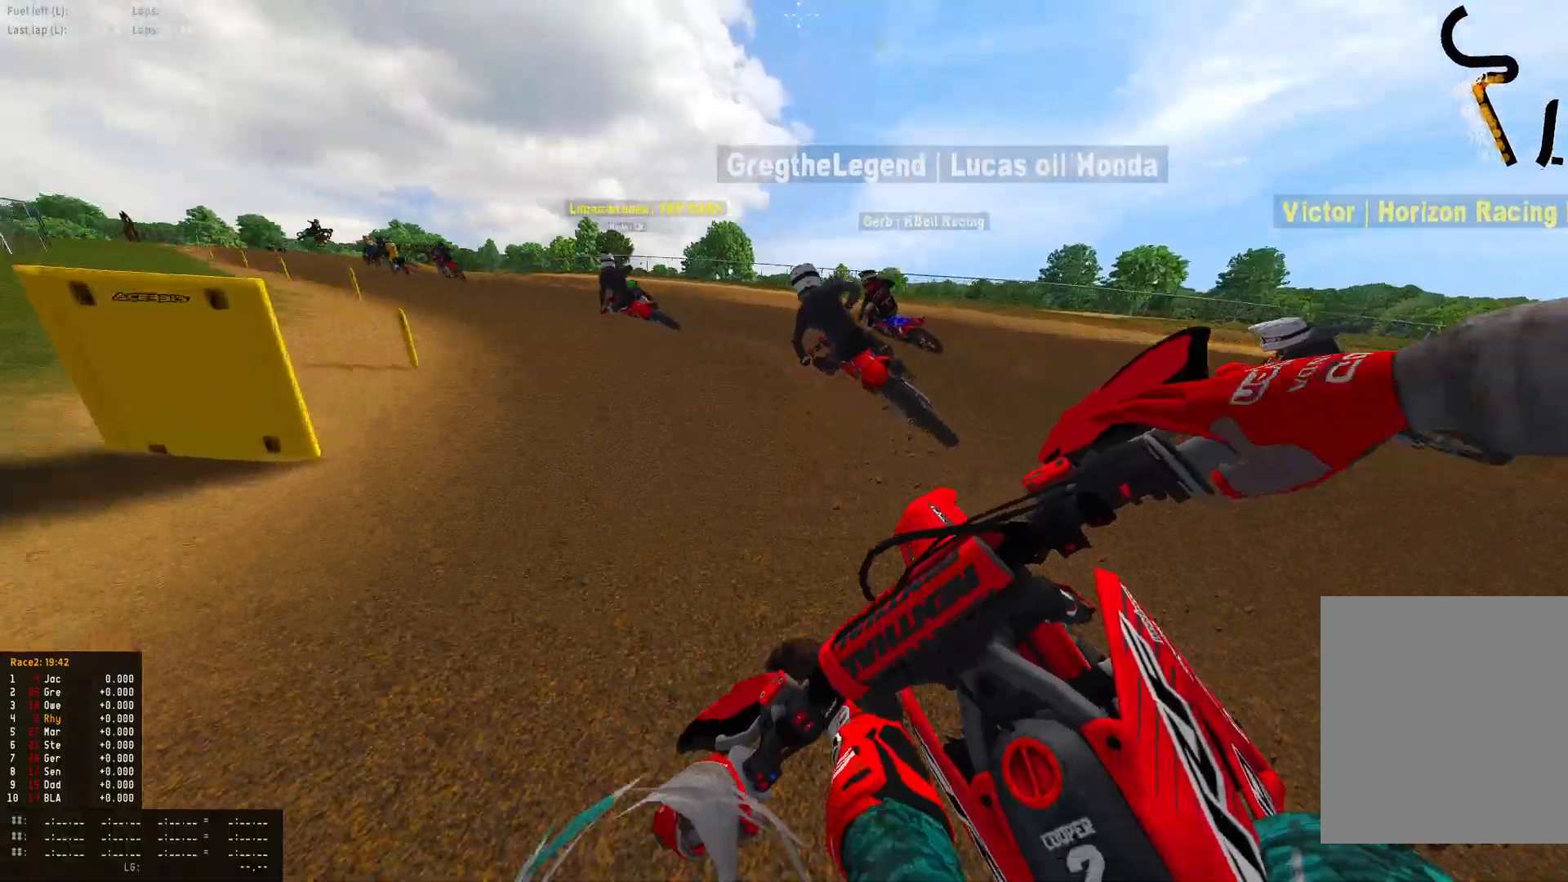
{"buttons": ["R1", "R2"], "left_stick": "up-left", "right_stick": "down-right", "events": []}
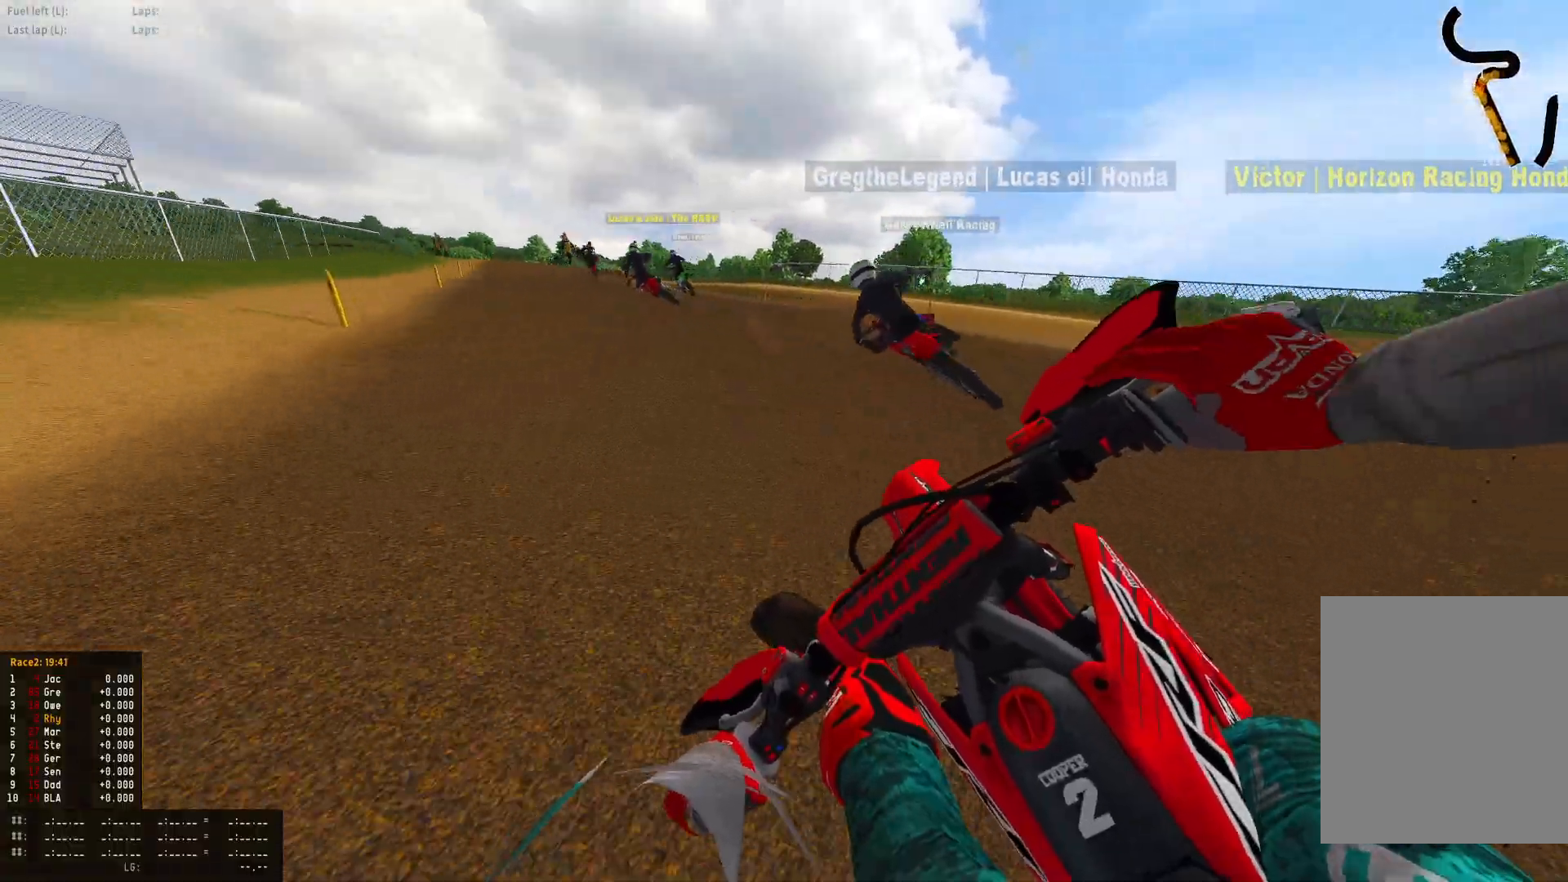
{"buttons": ["R1", "R2"], "left_stick": "up-left", "right_stick": "down-right", "events": []}
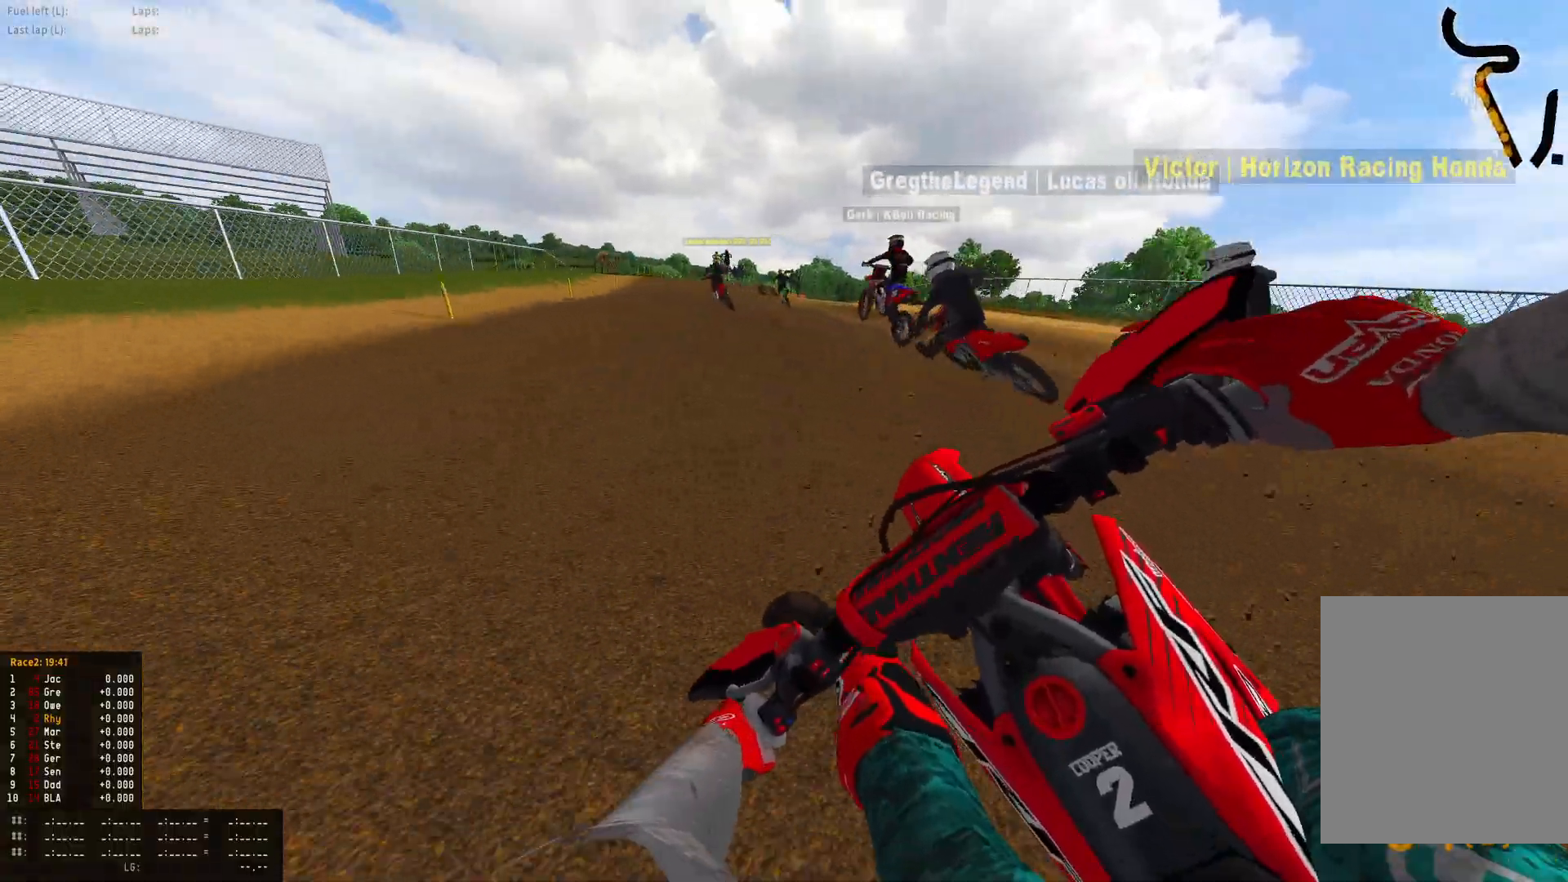
{"buttons": ["R1", "R2"], "left_stick": "up", "right_stick": "center", "events": [[167, "R2", "up"], [167, "right_stick", "center"], [233, "CIRCLE", "down"], [267, "R2", "down"], [333, "CIRCLE", "up"], [433, "left_stick", "up"]]}
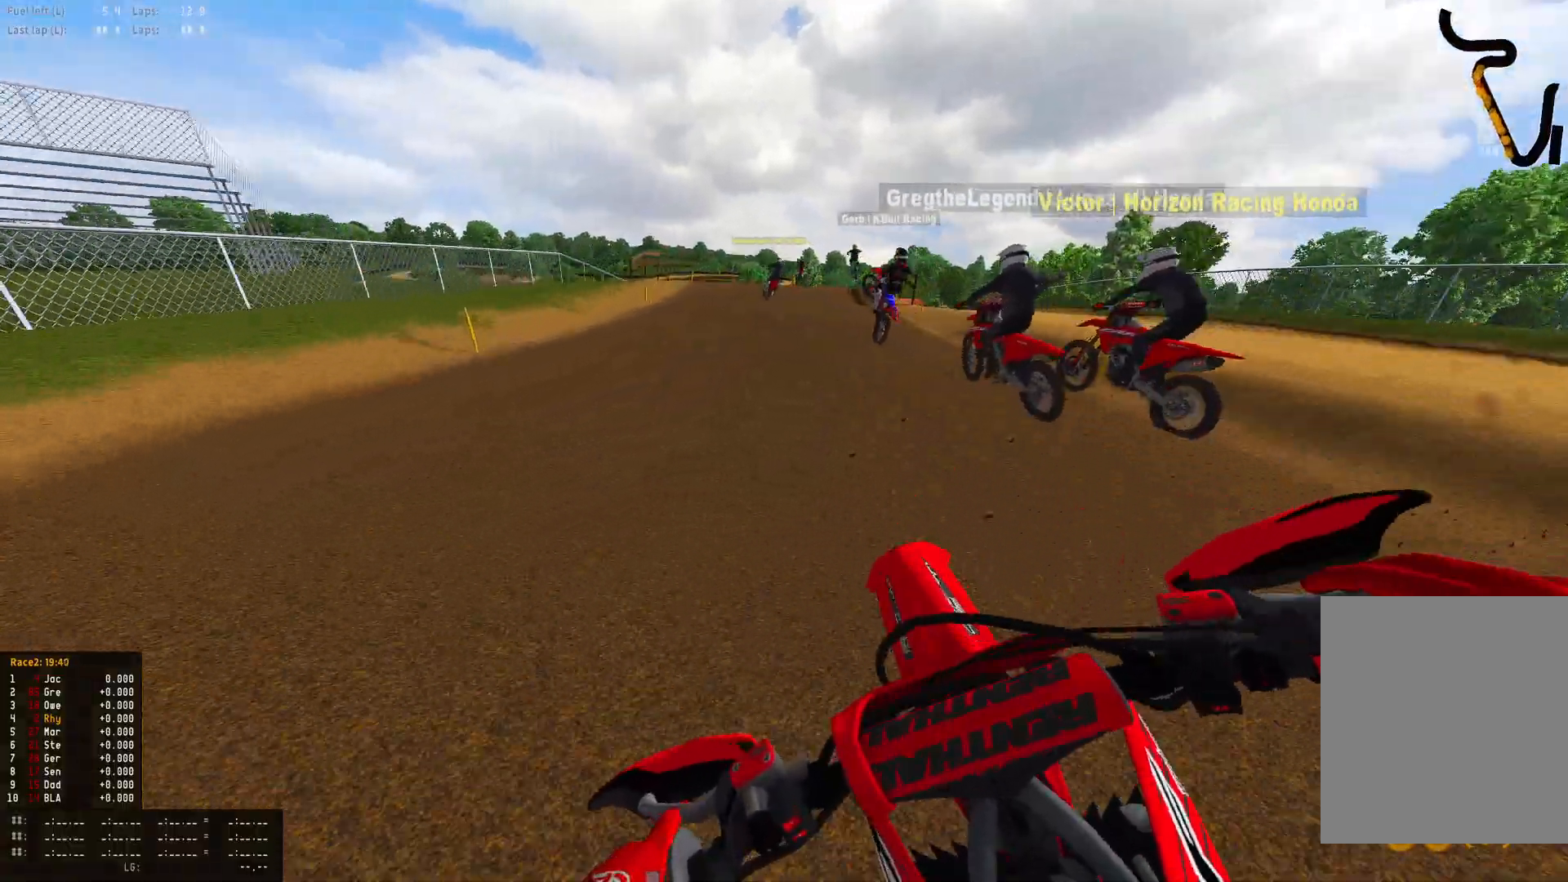
{"buttons": ["R1", "R2"], "left_stick": "center", "right_stick": "center", "events": [[500, "left_stick", "center"]]}
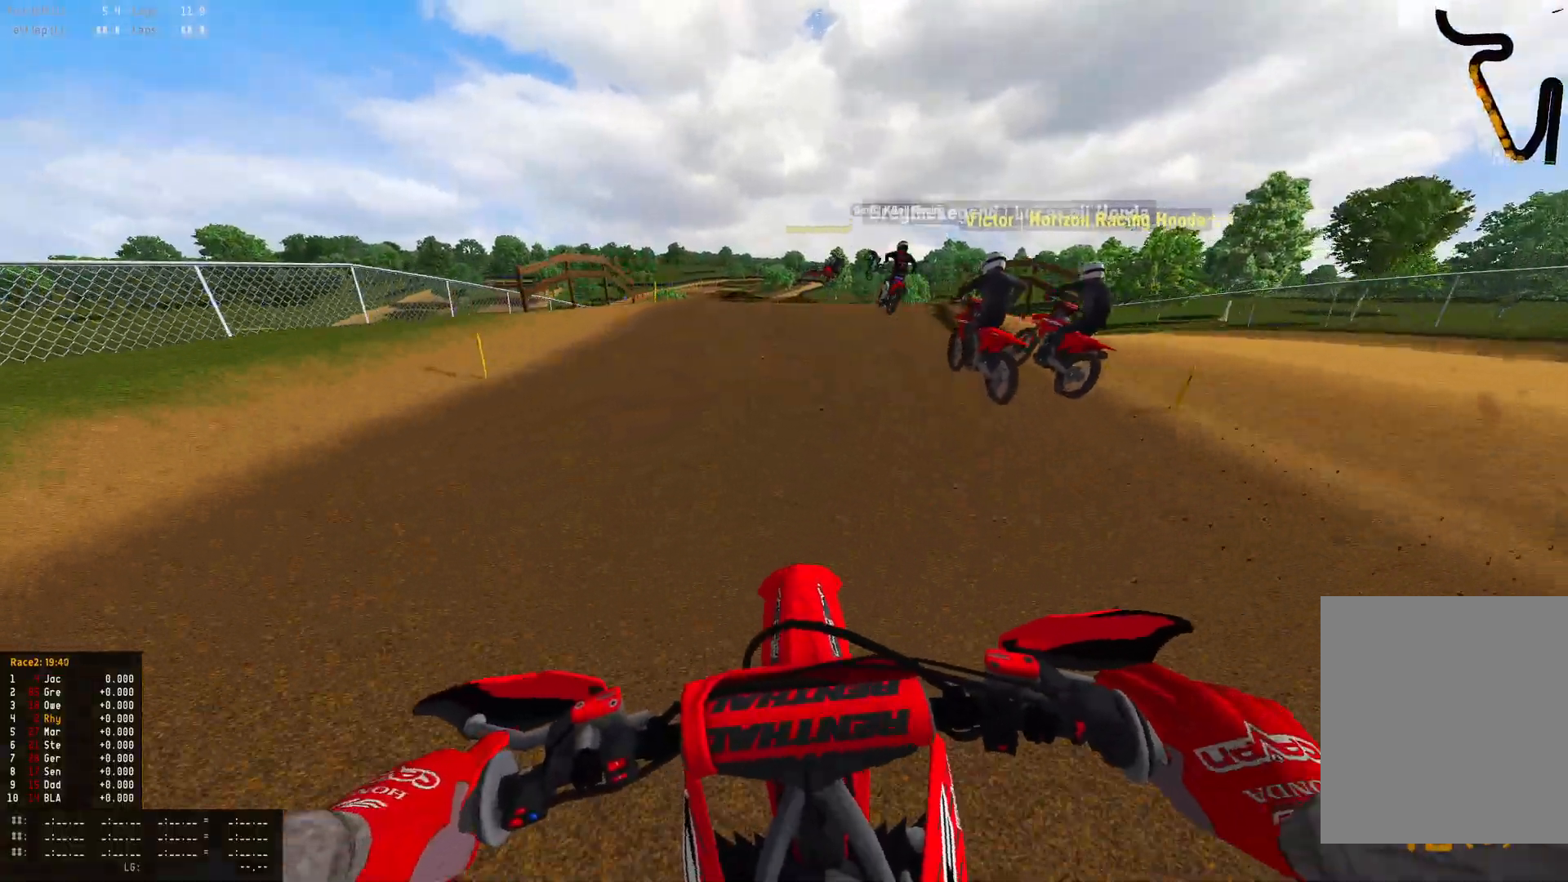
{"buttons": ["R1", "R2"], "left_stick": "center", "right_stick": "down", "events": [[67, "right_stick", "down"]]}
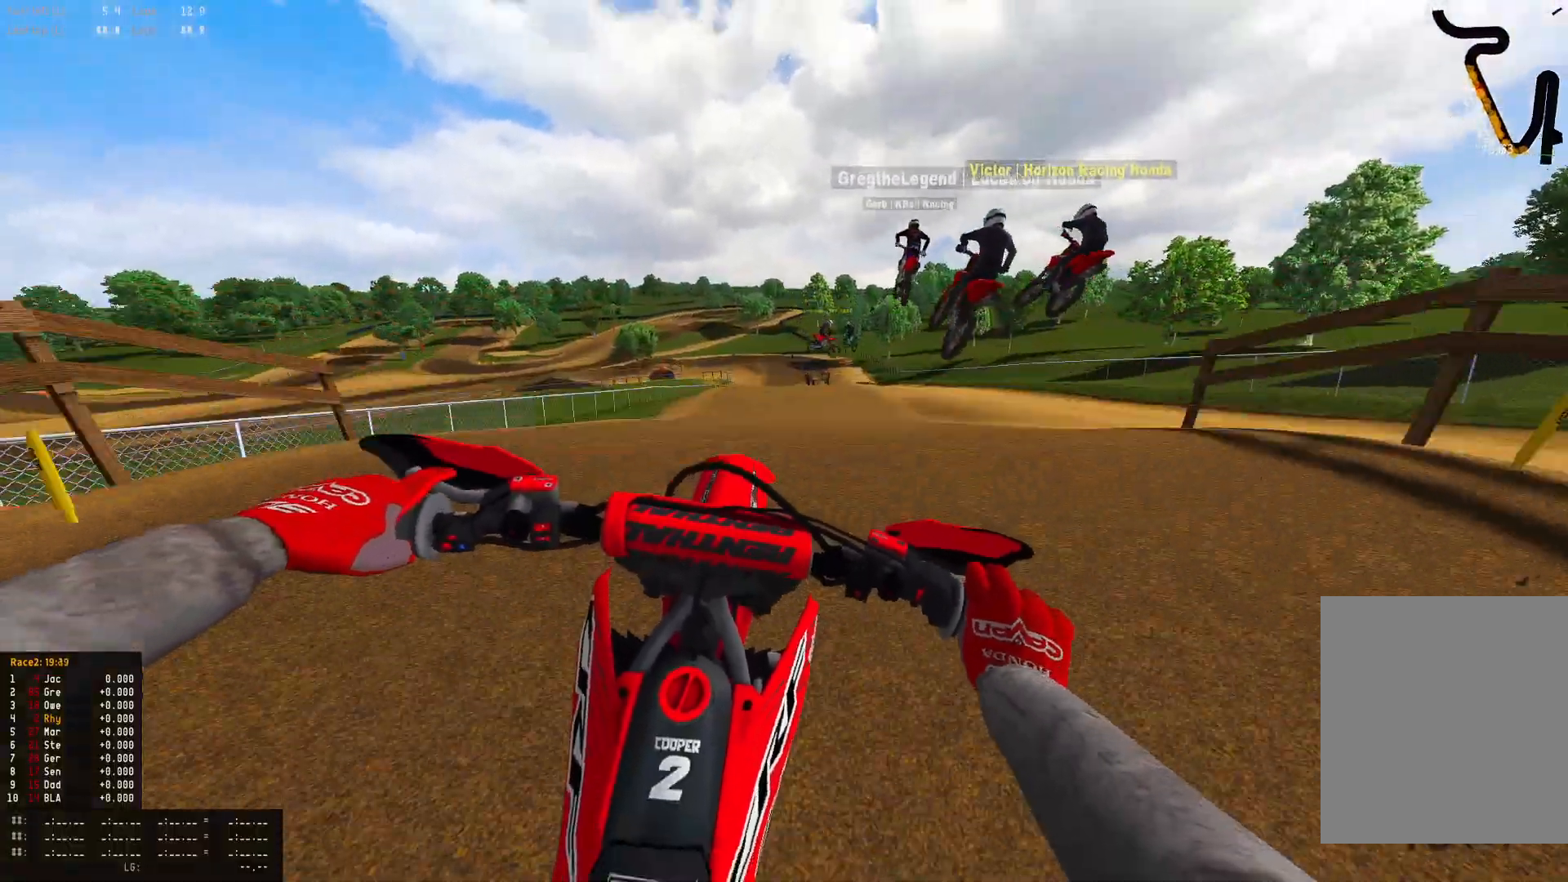
{"buttons": ["R2"], "left_stick": "center", "right_stick": "center", "events": [[167, "R1", "up"], [333, "right_stick", "center"]]}